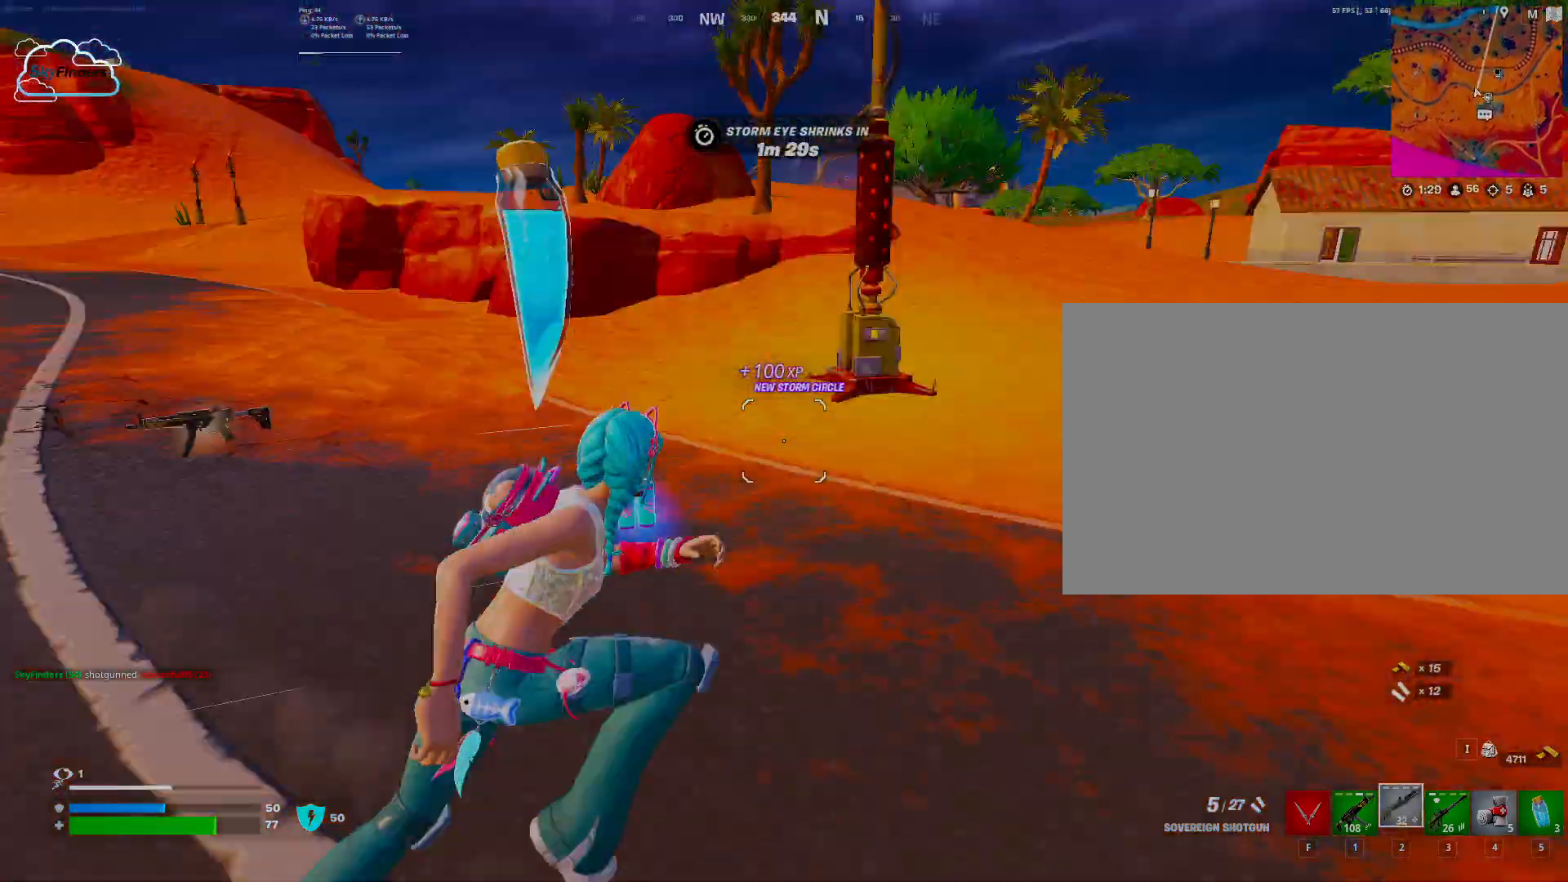
Gameplay with keyboard and mouse; each line is a JSON object with the keys and mouse buttons held at the frame after it. "events" lists presses ("down") and releases ("up") of "1", "2", "3", "4", "5", "a", "alt", "b", "c", "ctrl", "d", "e", "f", "g", "q", "r", "s", "shift", "space", "t", "tab", "tilde", "v", "w", "x", "z", "mouse_left", "mouse_wheel", "mouse_right", "mouse_mb4" and "mouse_mb5" between this image and that frame as [ms after this image, input, new state], when the widget could be followed in between. "mouse_left", "mouse_wheel", "mouse_right", "mouse_mb4", "mouse_mb5" = the "left", "wheel", "right", "mb4", "mb5" buttons of the "mouse" list. No other keys are recorded. "wheel" means that the mouse wheel is clicked or scrolled. Mouse movement is not recorded.
{"keys": [], "mouse": [], "events": [[200, "a", "down"], [400, "a", "up"], [467, "w", "up"]]}
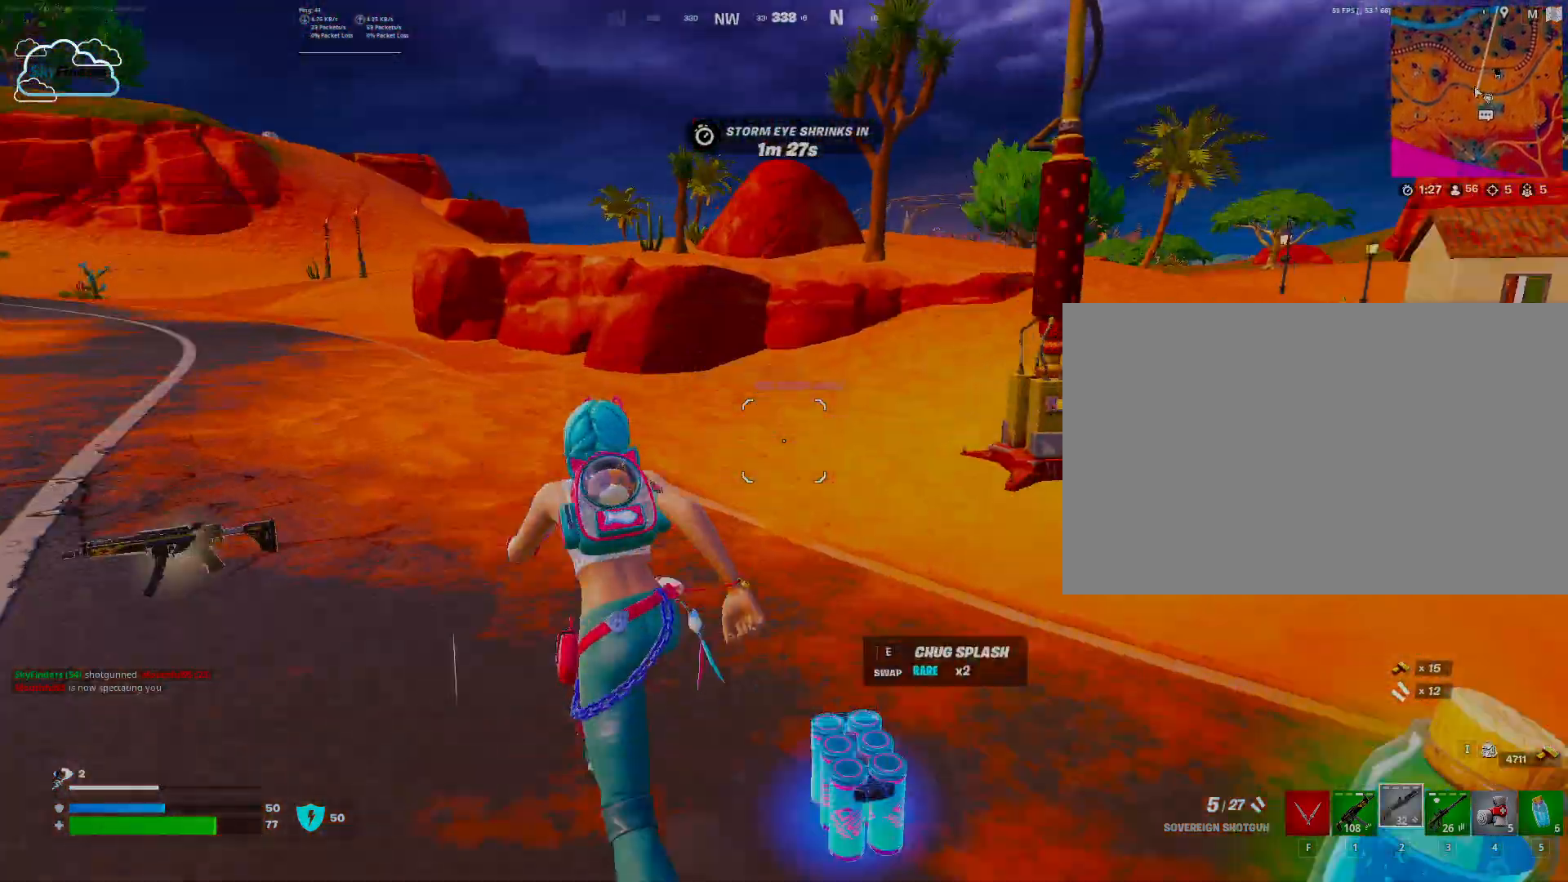
{"keys": ["e"], "mouse": [], "events": [[133, "s", "down"], [300, "s", "up"], [467, "e", "down"]]}
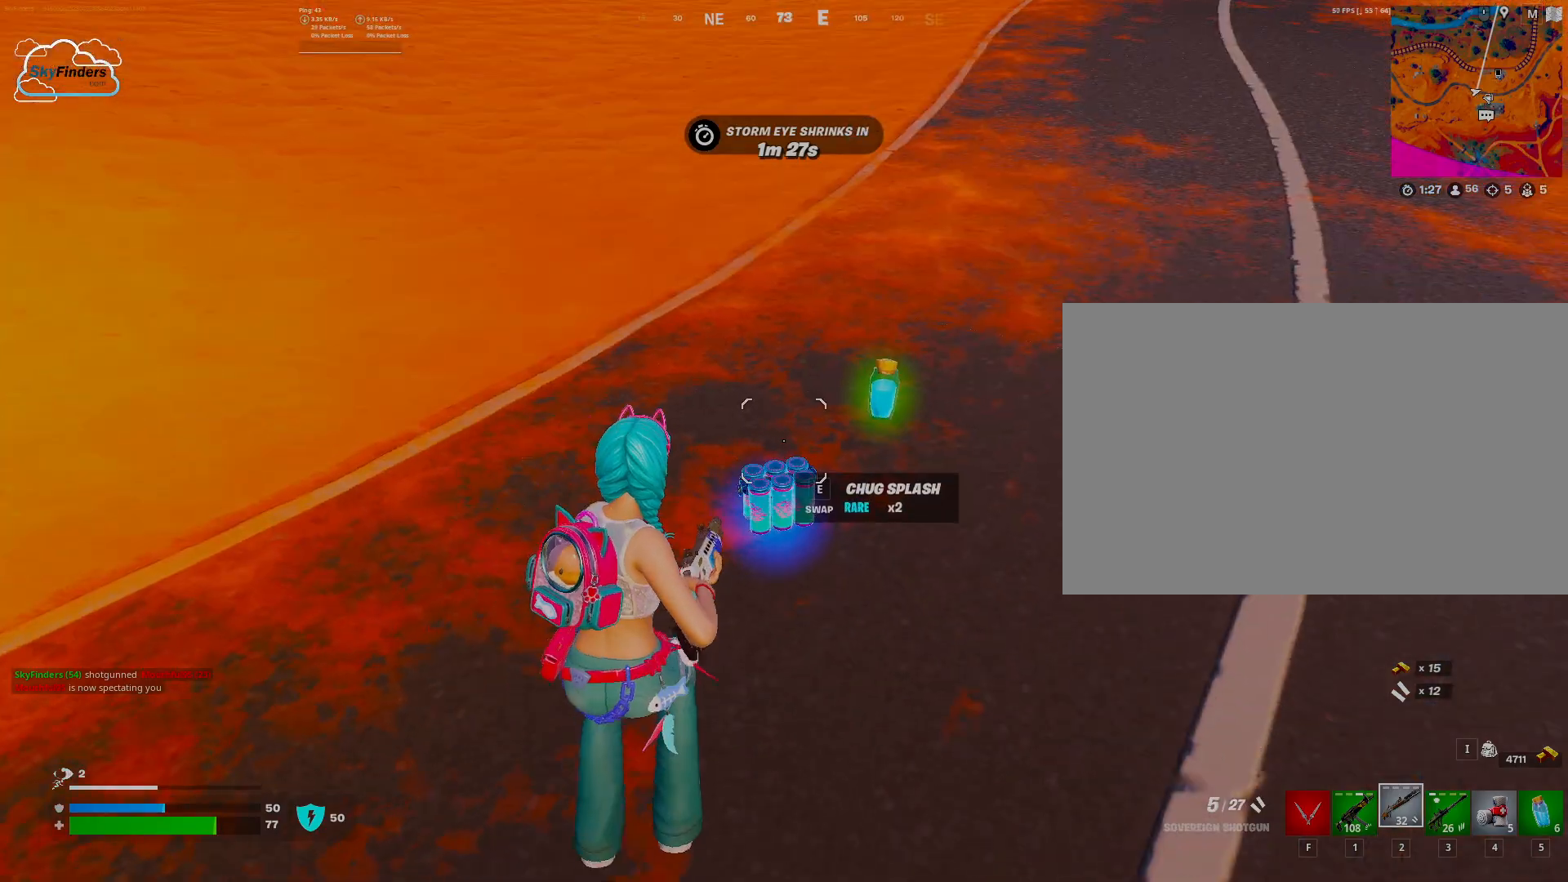
{"keys": ["s"], "mouse": [], "events": [[100, "e", "up"], [433, "s", "down"]]}
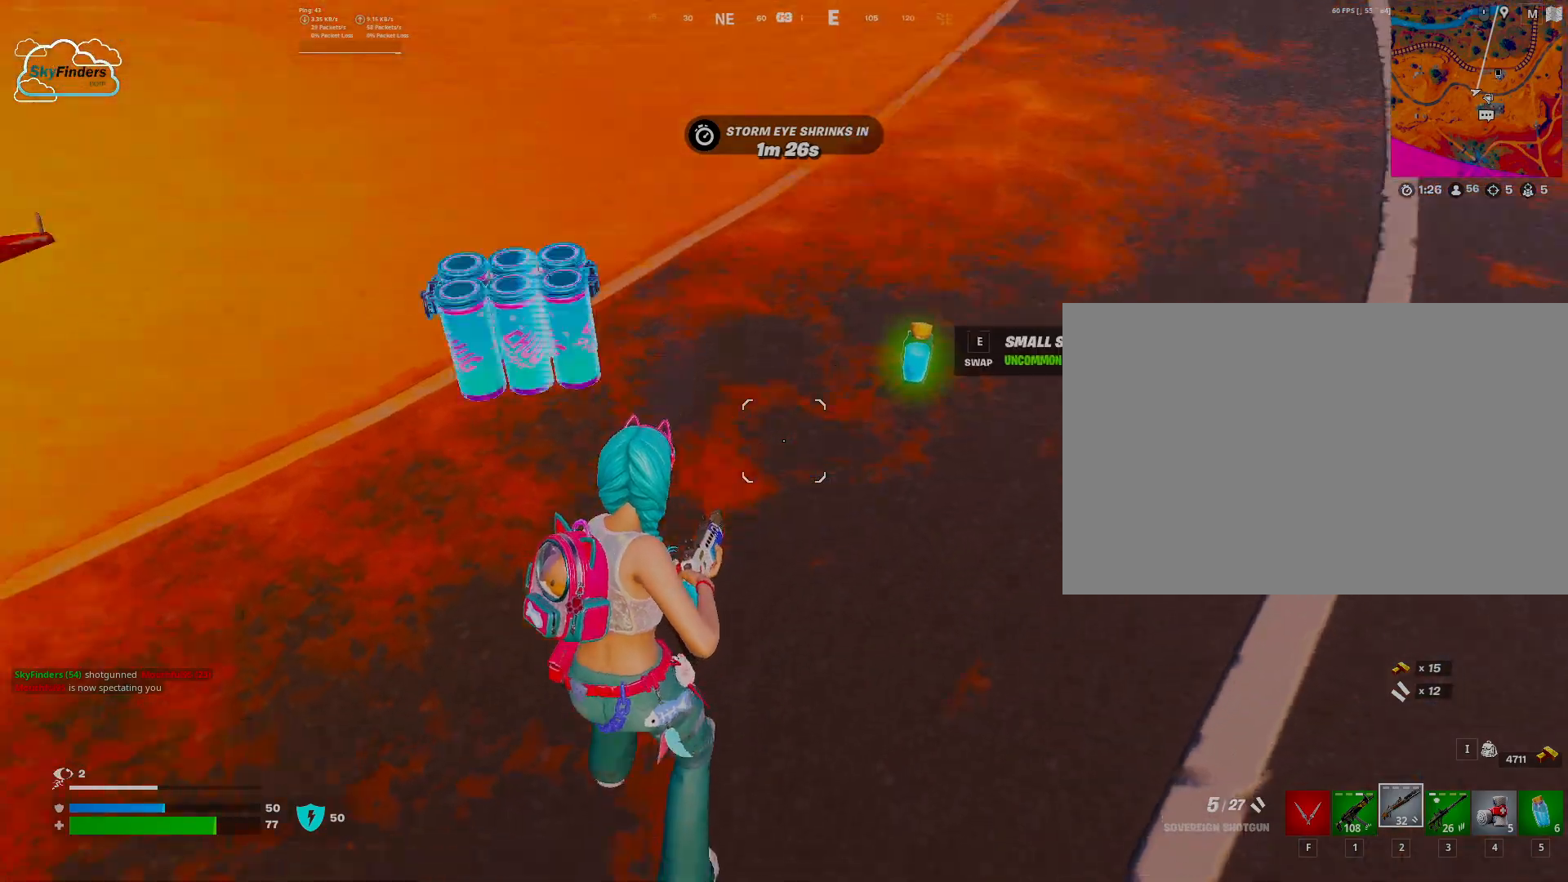
{"keys": ["d"], "mouse": [], "events": [[133, "mouse_left", "down"], [233, "mouse_left", "up"], [233, "s", "up"], [300, "d", "down"], [400, "mouse_left", "down"], [467, "mouse_left", "up"]]}
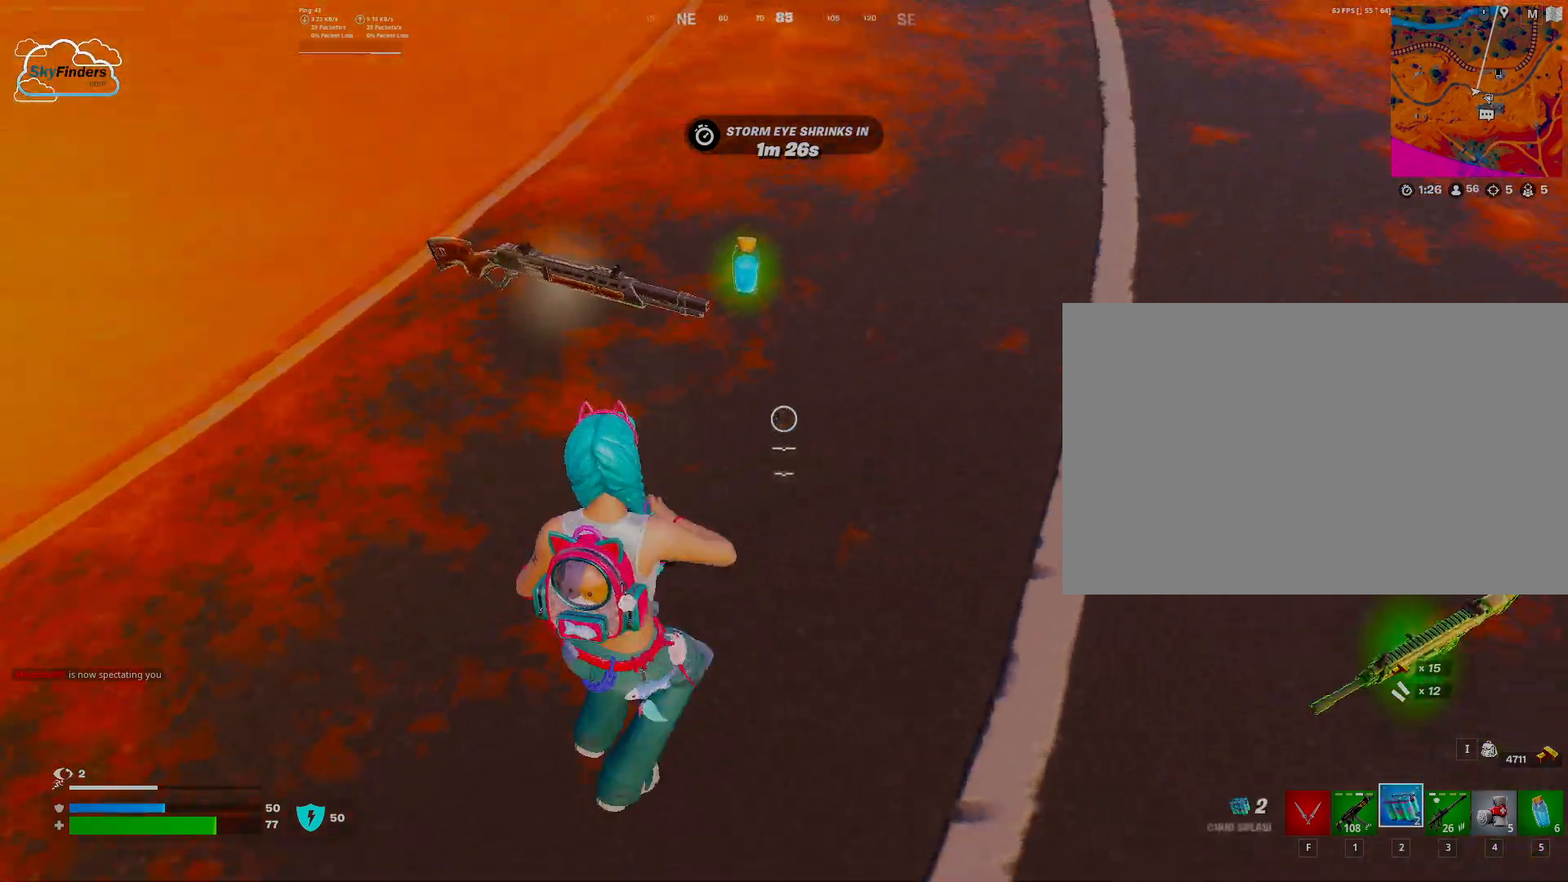
{"keys": ["d"], "mouse": ["left"], "events": [[67, "mouse_left", "down"], [167, "mouse_left", "up"], [267, "mouse_left", "down"], [400, "mouse_left", "up"], [500, "mouse_left", "down"]]}
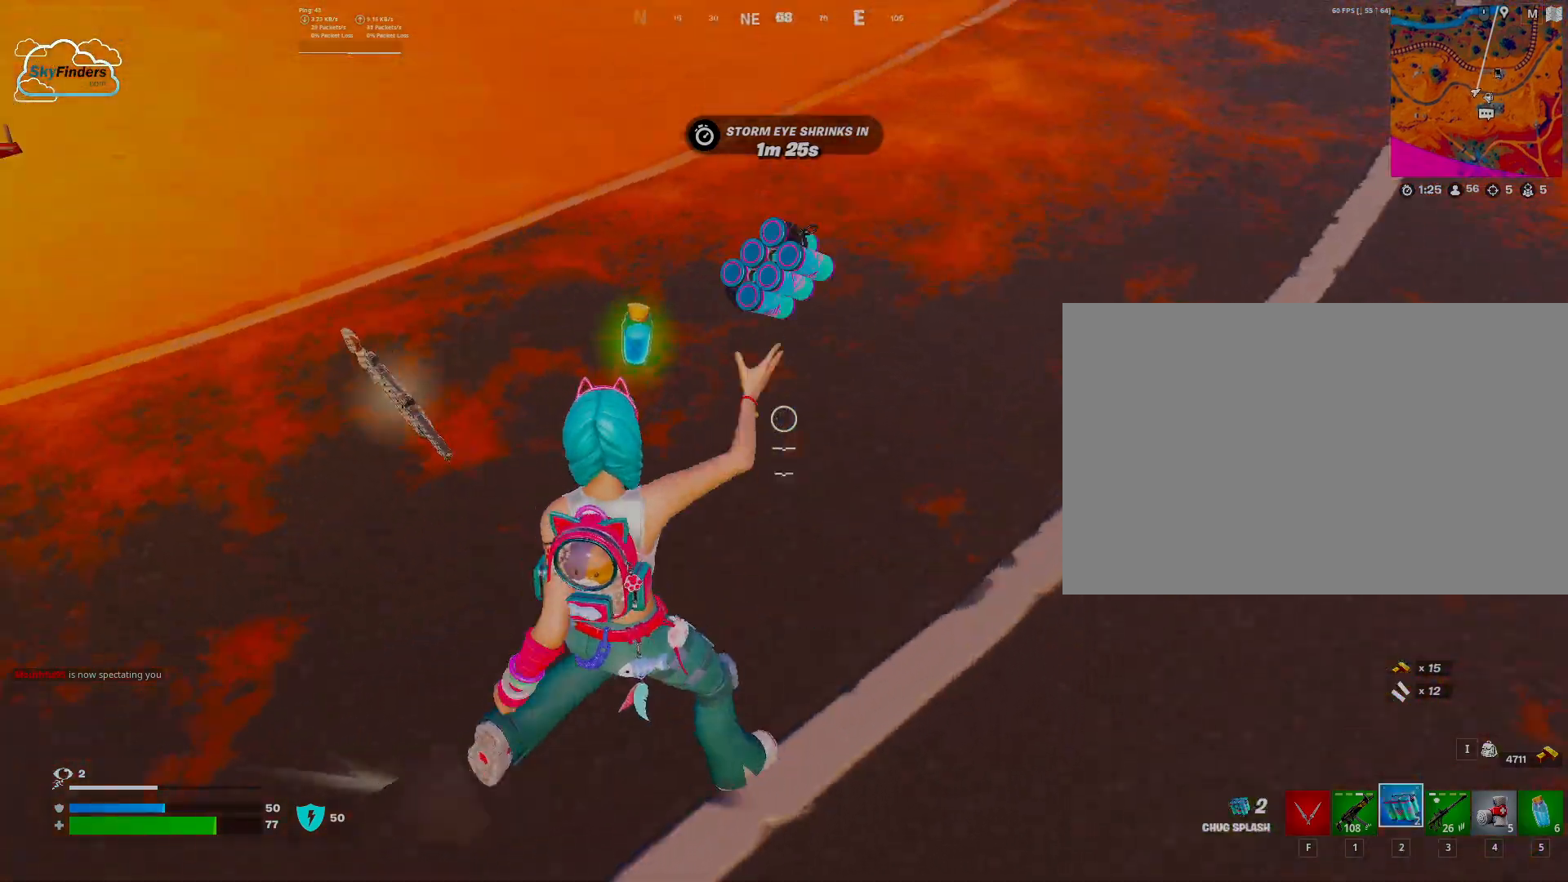
{"keys": ["a"], "mouse": [], "events": [[33, "mouse_left", "up"], [100, "w", "down"], [133, "d", "up"], [133, "mouse_left", "down"], [200, "a", "down"], [200, "w", "up"], [233, "mouse_left", "up"], [333, "mouse_left", "down"], [467, "mouse_left", "up"]]}
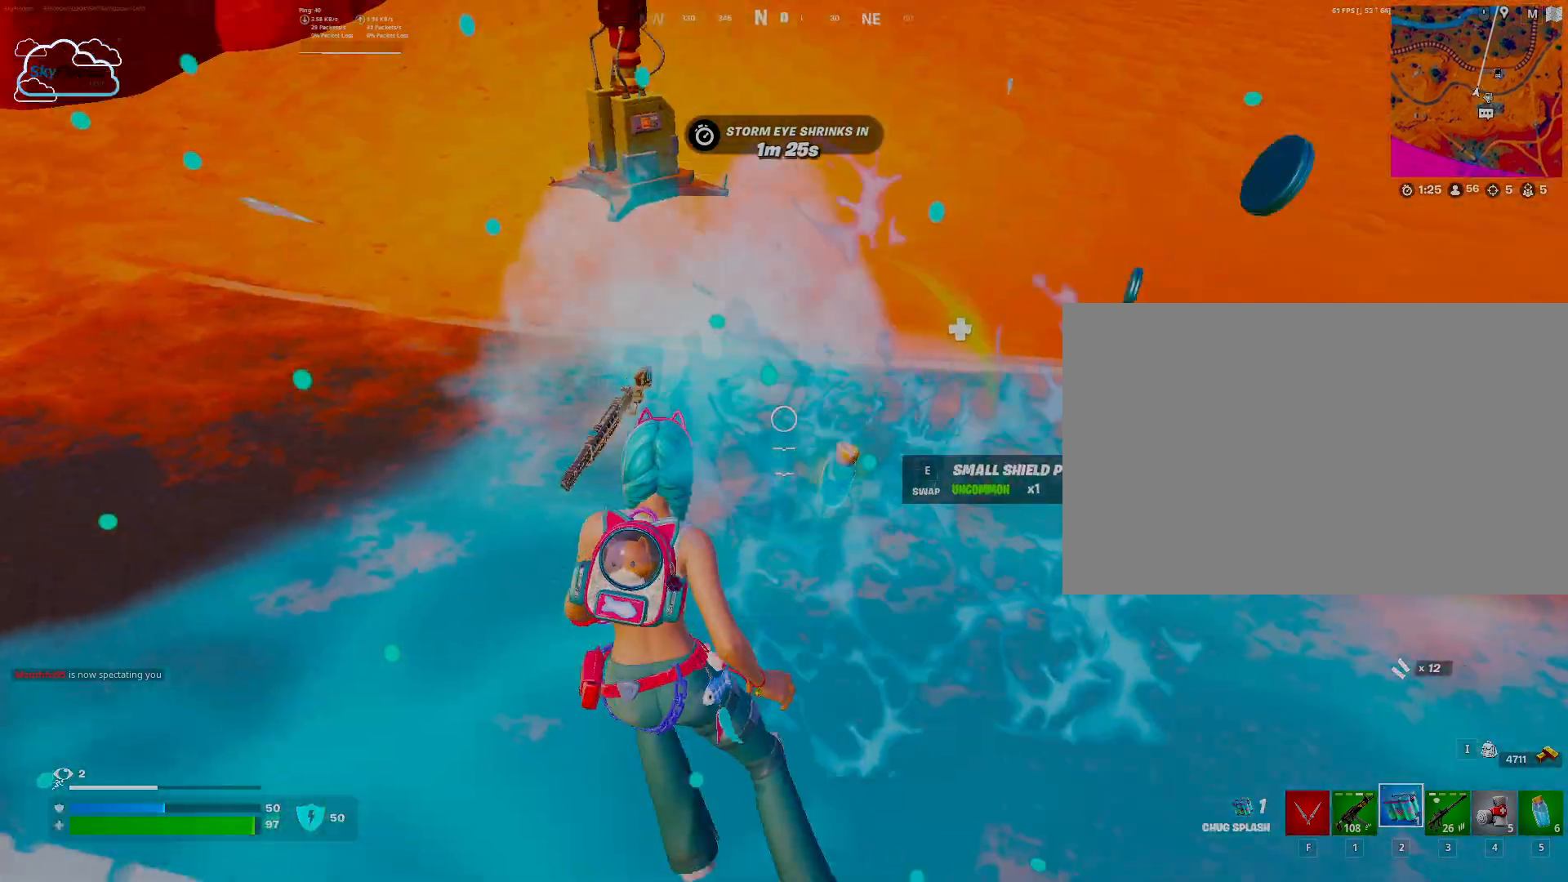
{"keys": ["a"], "mouse": ["left"], "events": [[67, "mouse_left", "down"], [167, "mouse_left", "up"], [233, "mouse_left", "down"], [400, "mouse_left", "up"], [433, "mouse_left", "down"]]}
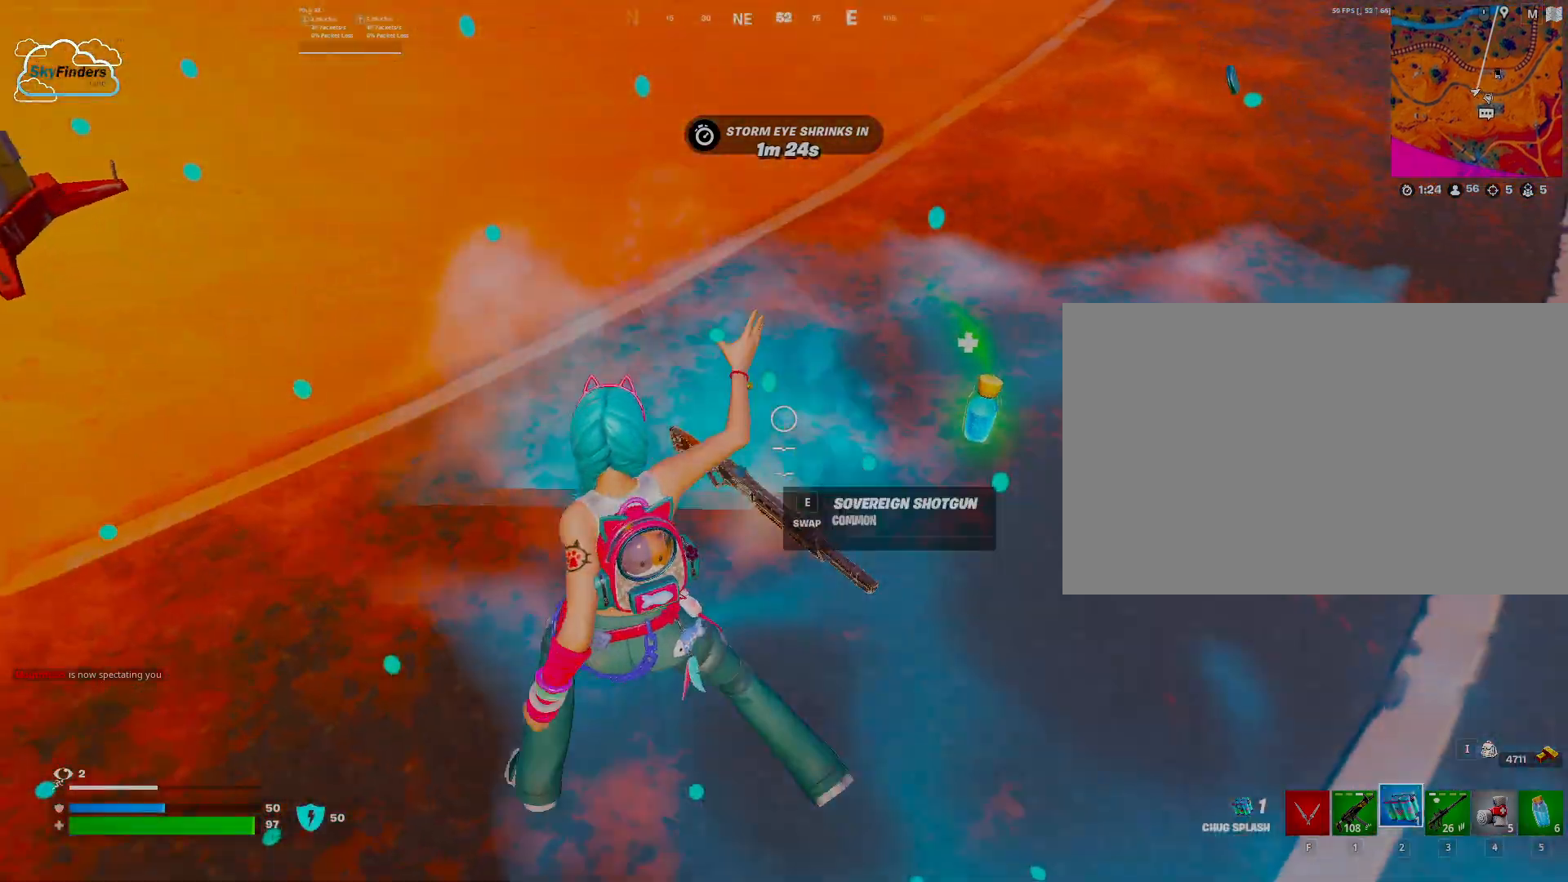
{"keys": ["e"], "mouse": []}
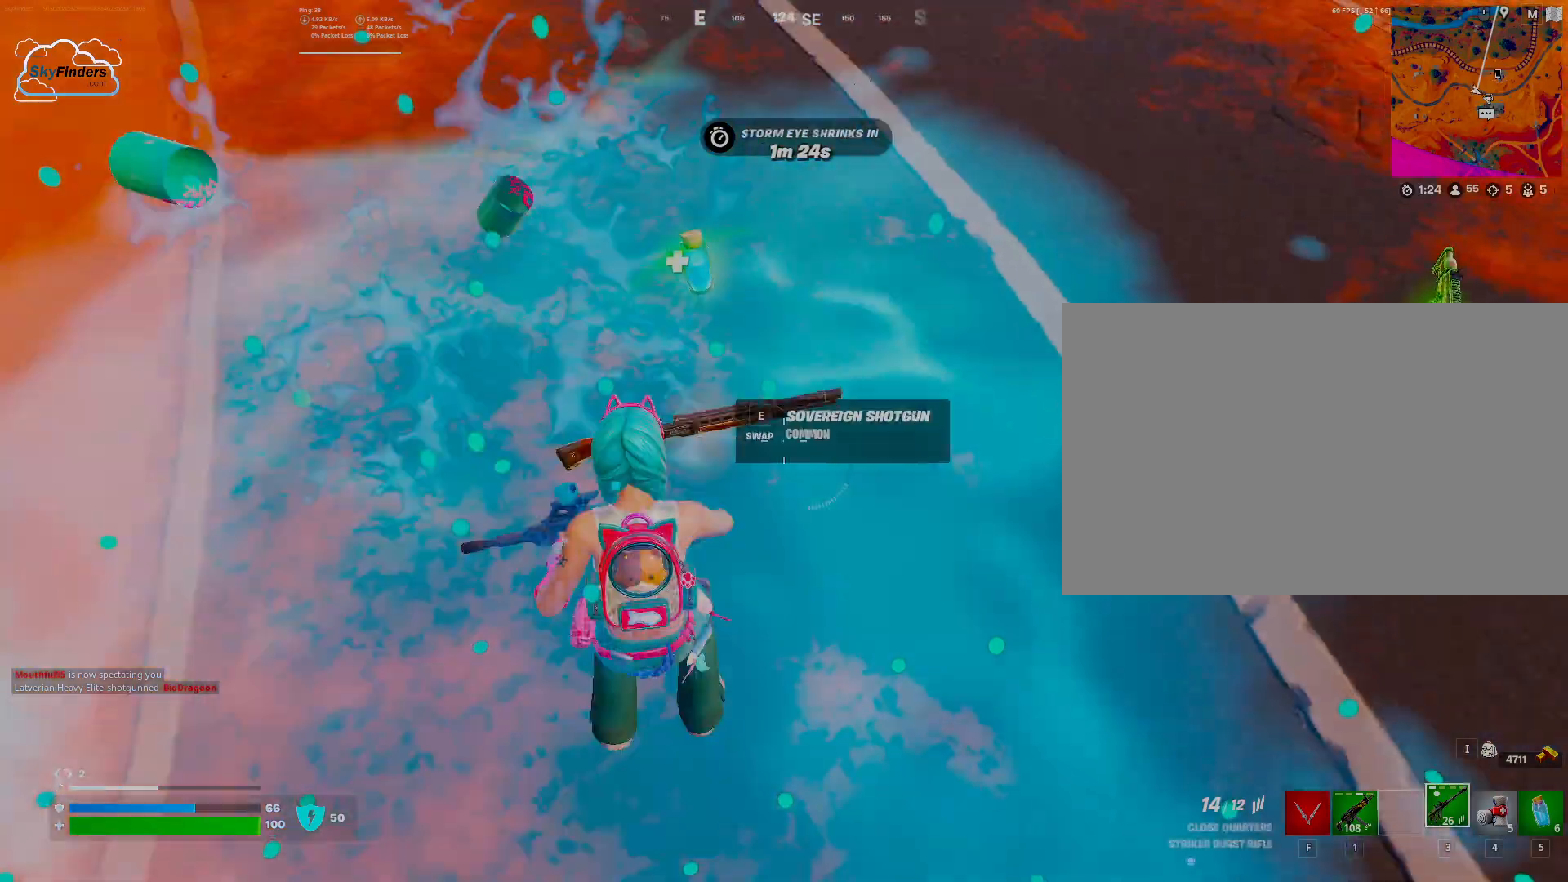
{"keys": [], "mouse": [], "events": [[200, "e", "up"]]}
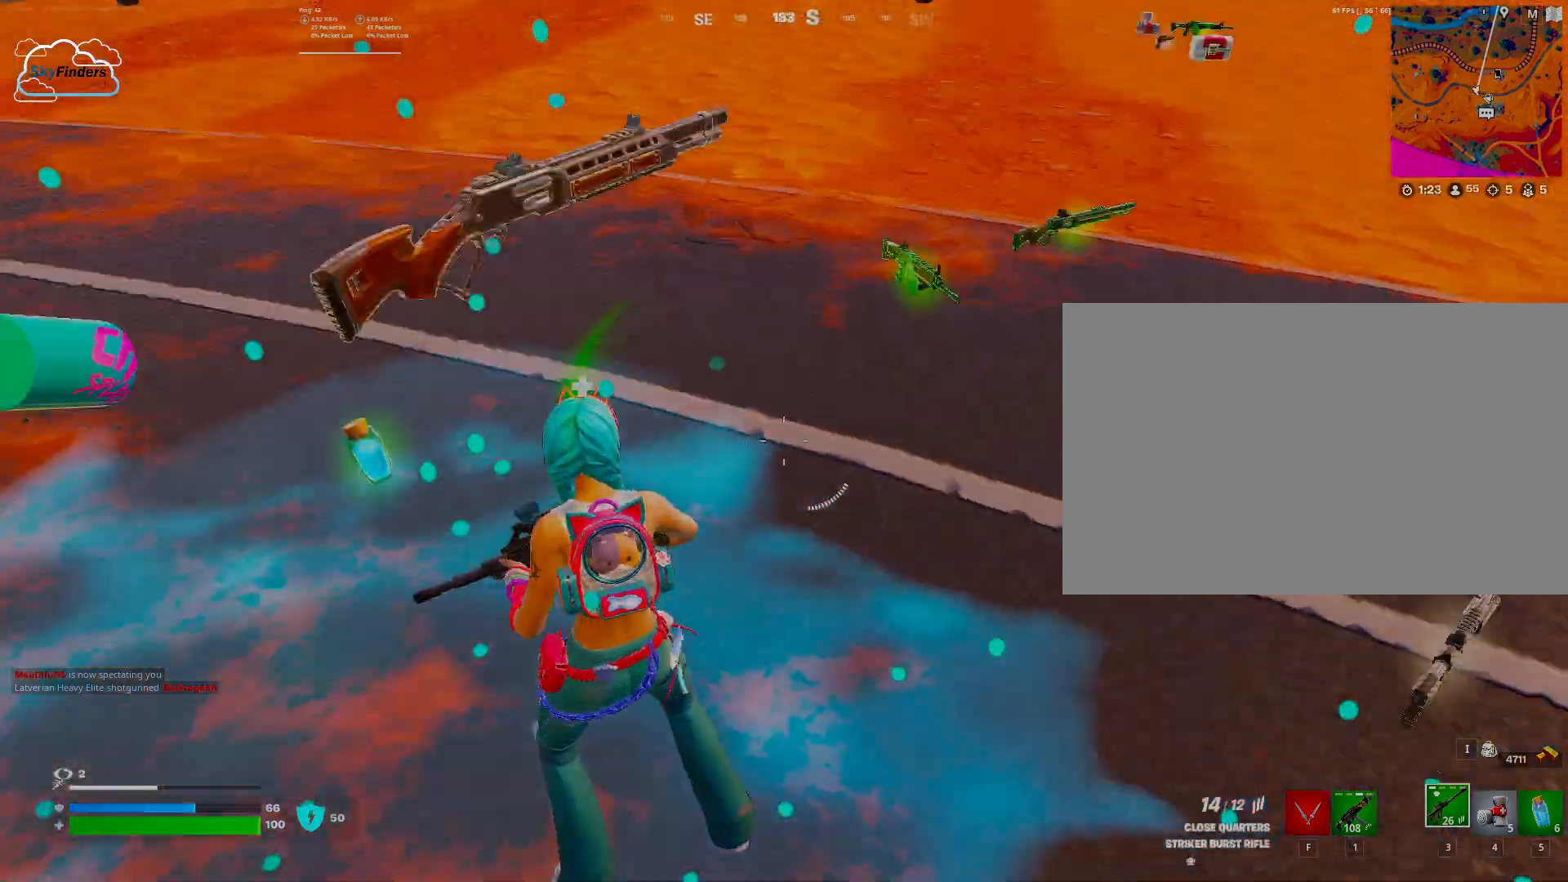
{"keys": ["w"], "mouse": [], "events": [[67, "w", "down"], [300, "shift", "down"], [400, "shift", "up"]]}
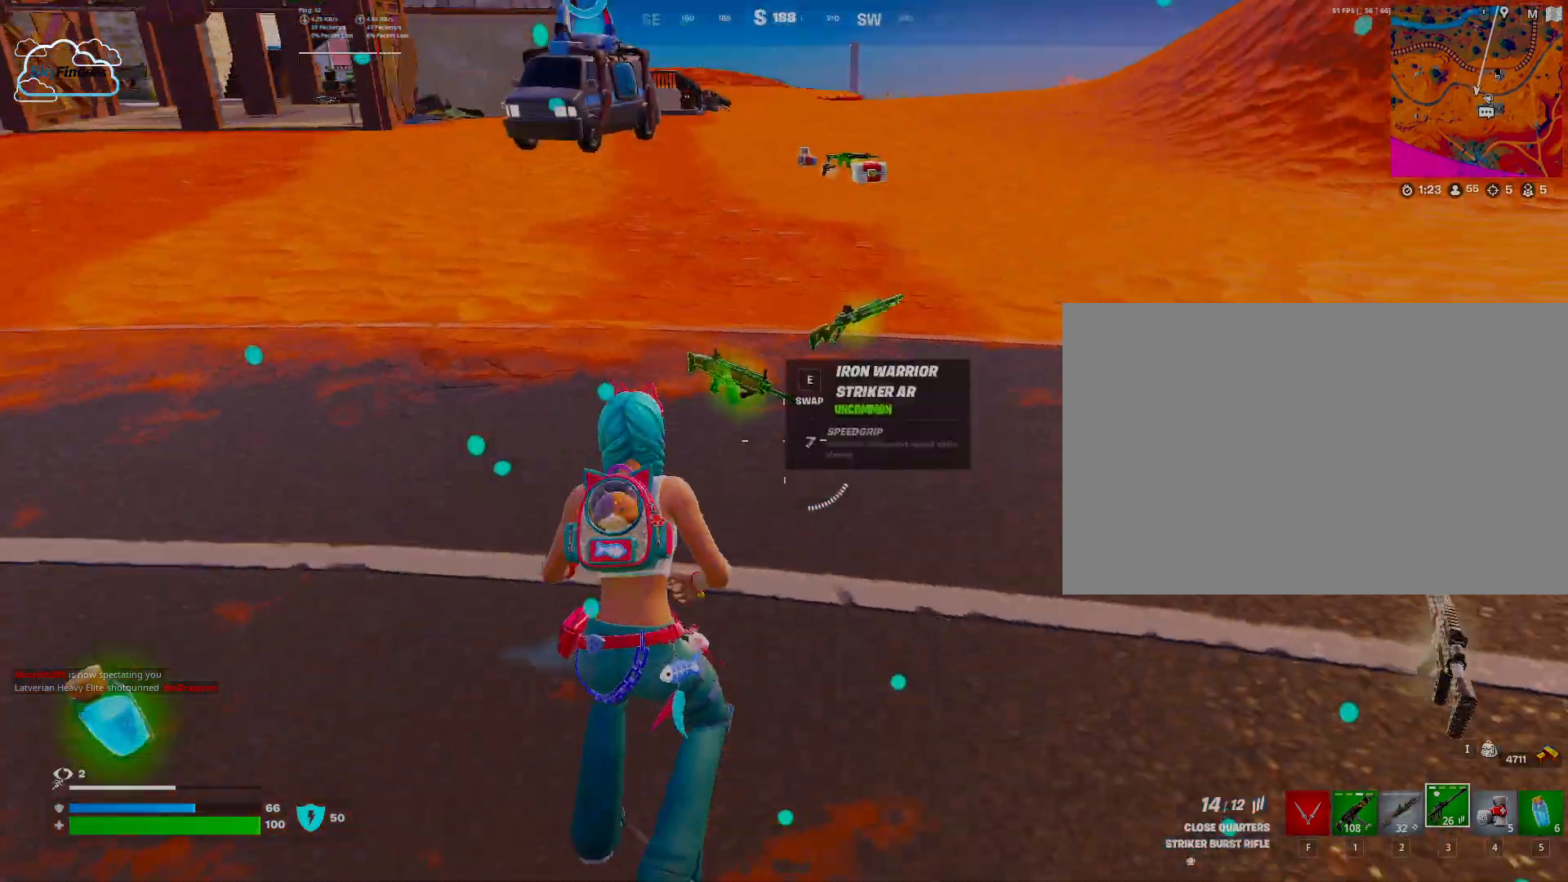
{"keys": ["w"], "mouse": [], "events": [[33, "w", "up"], [200, "a", "down"], [300, "w", "down"], [400, "a", "up"]]}
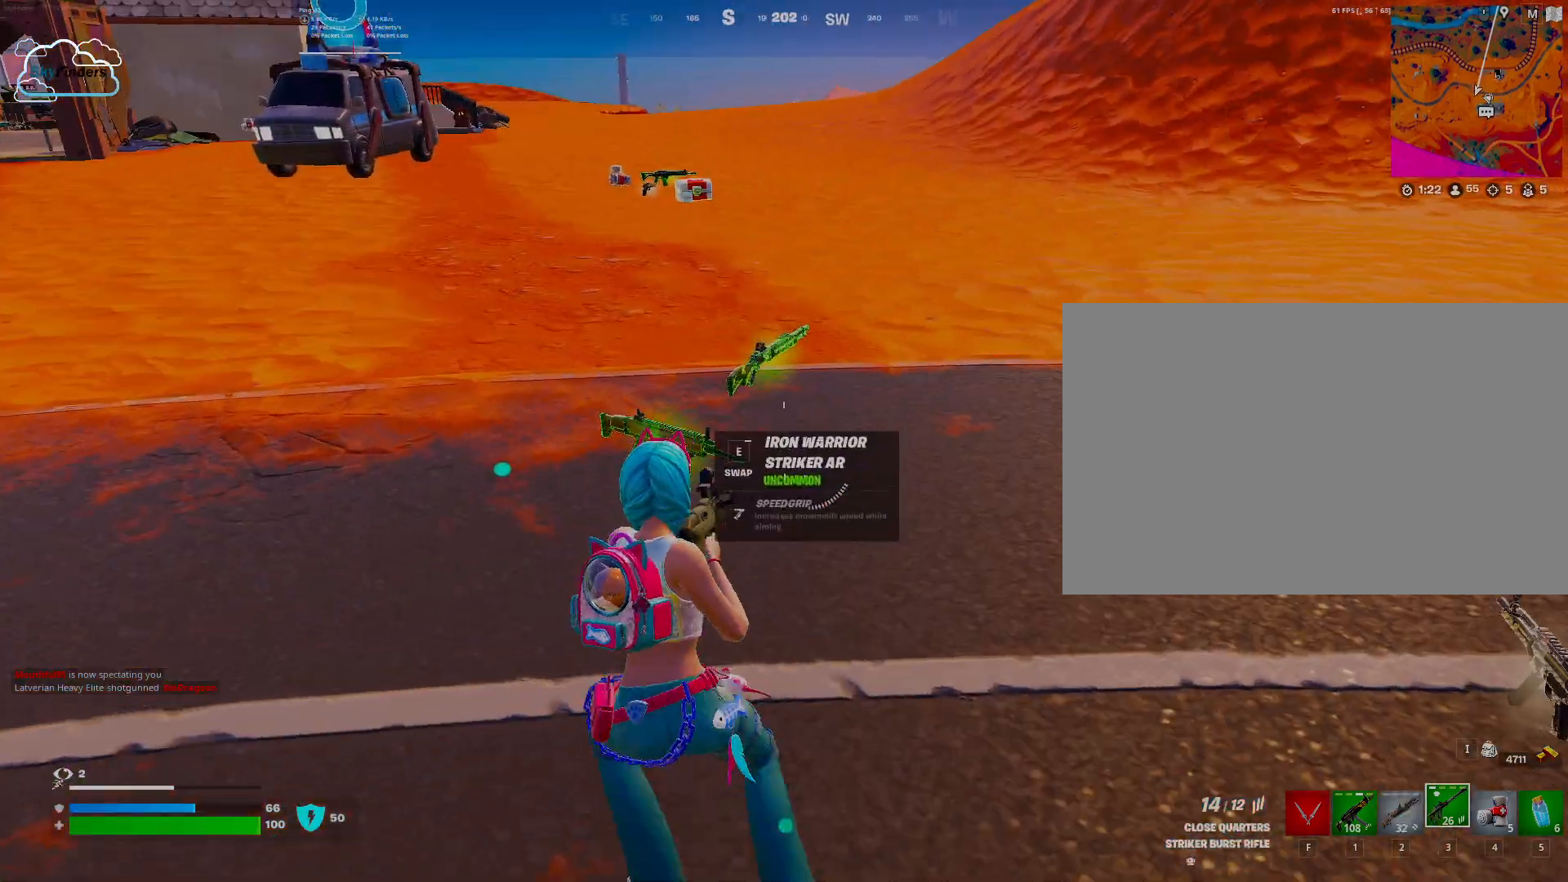
{"keys": [], "mouse": [], "events": [[500, "w", "up"]]}
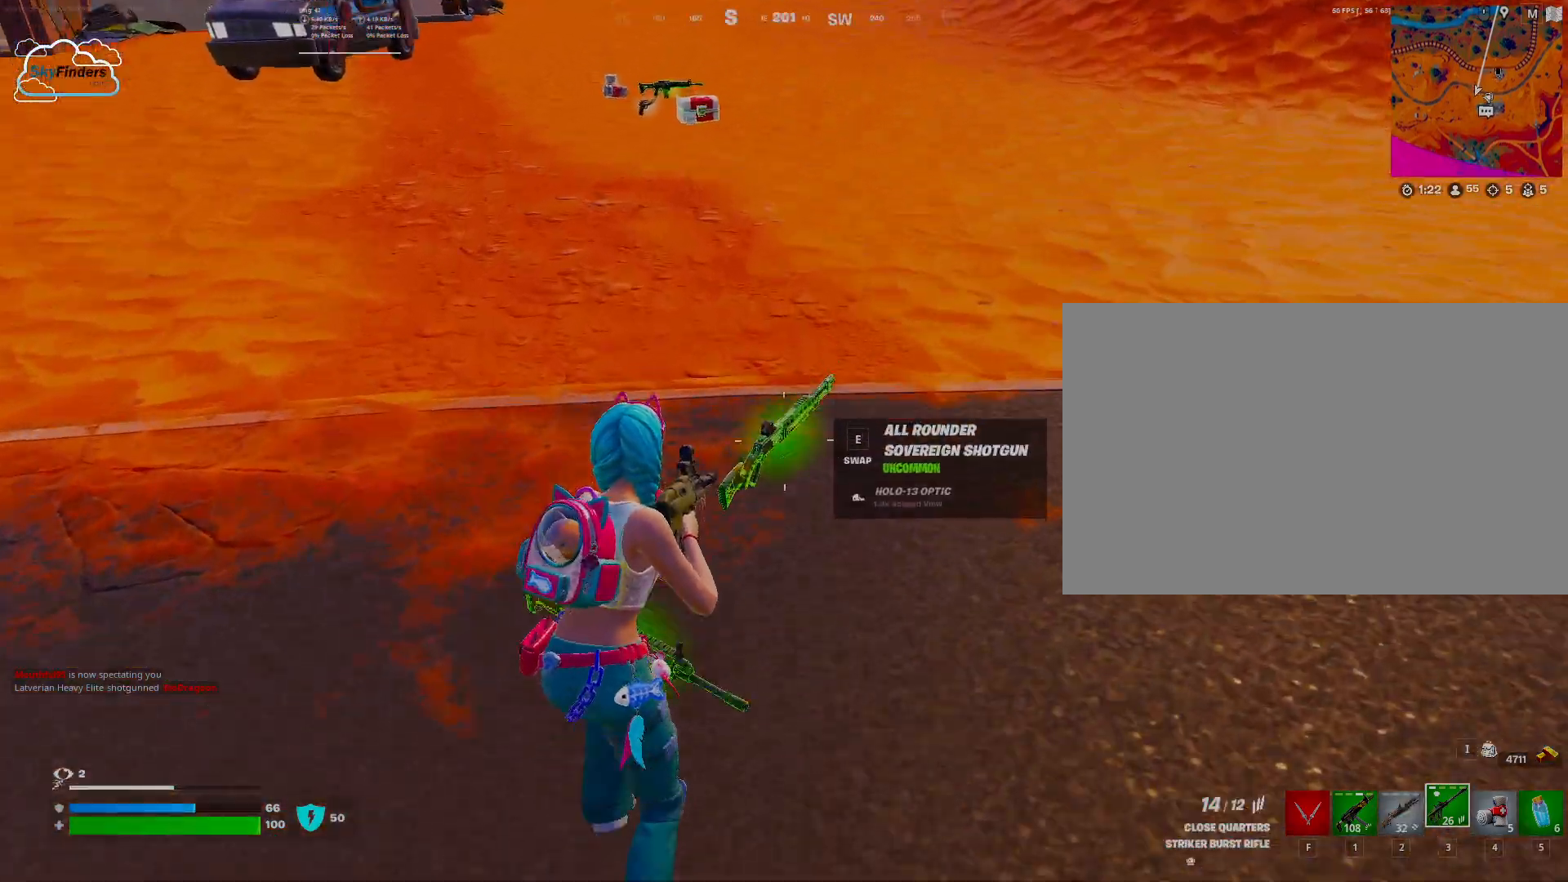
{"keys": [], "mouse": [], "events": [[333, "mouse_wheel", "down"], [400, "mouse_wheel", "up"]]}
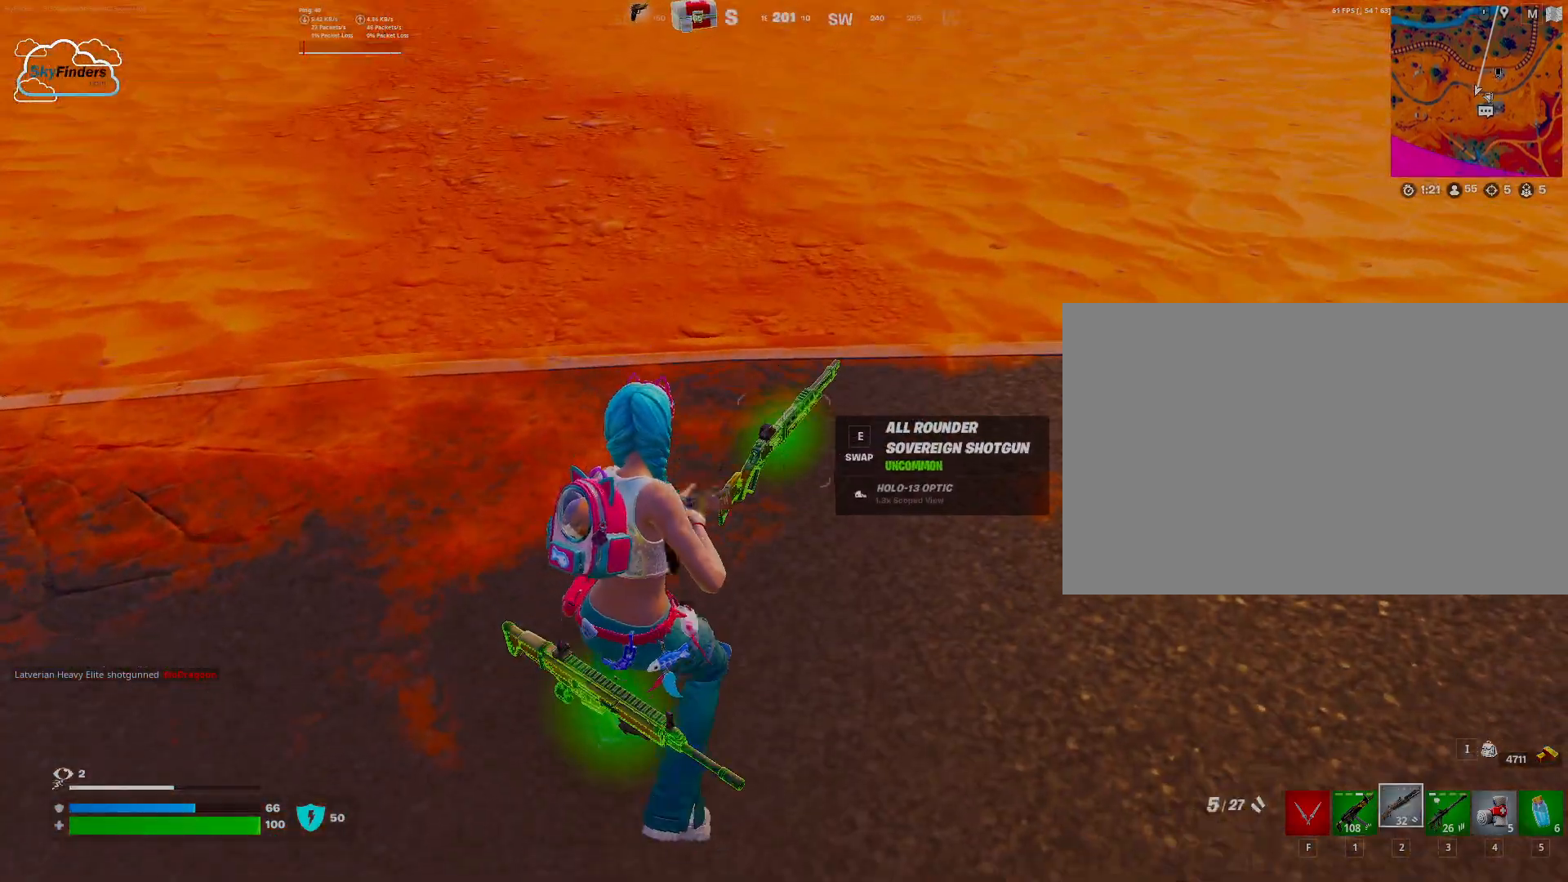
{"keys": [], "mouse": [], "events": [[200, "e", "down"], [367, "e", "up"]]}
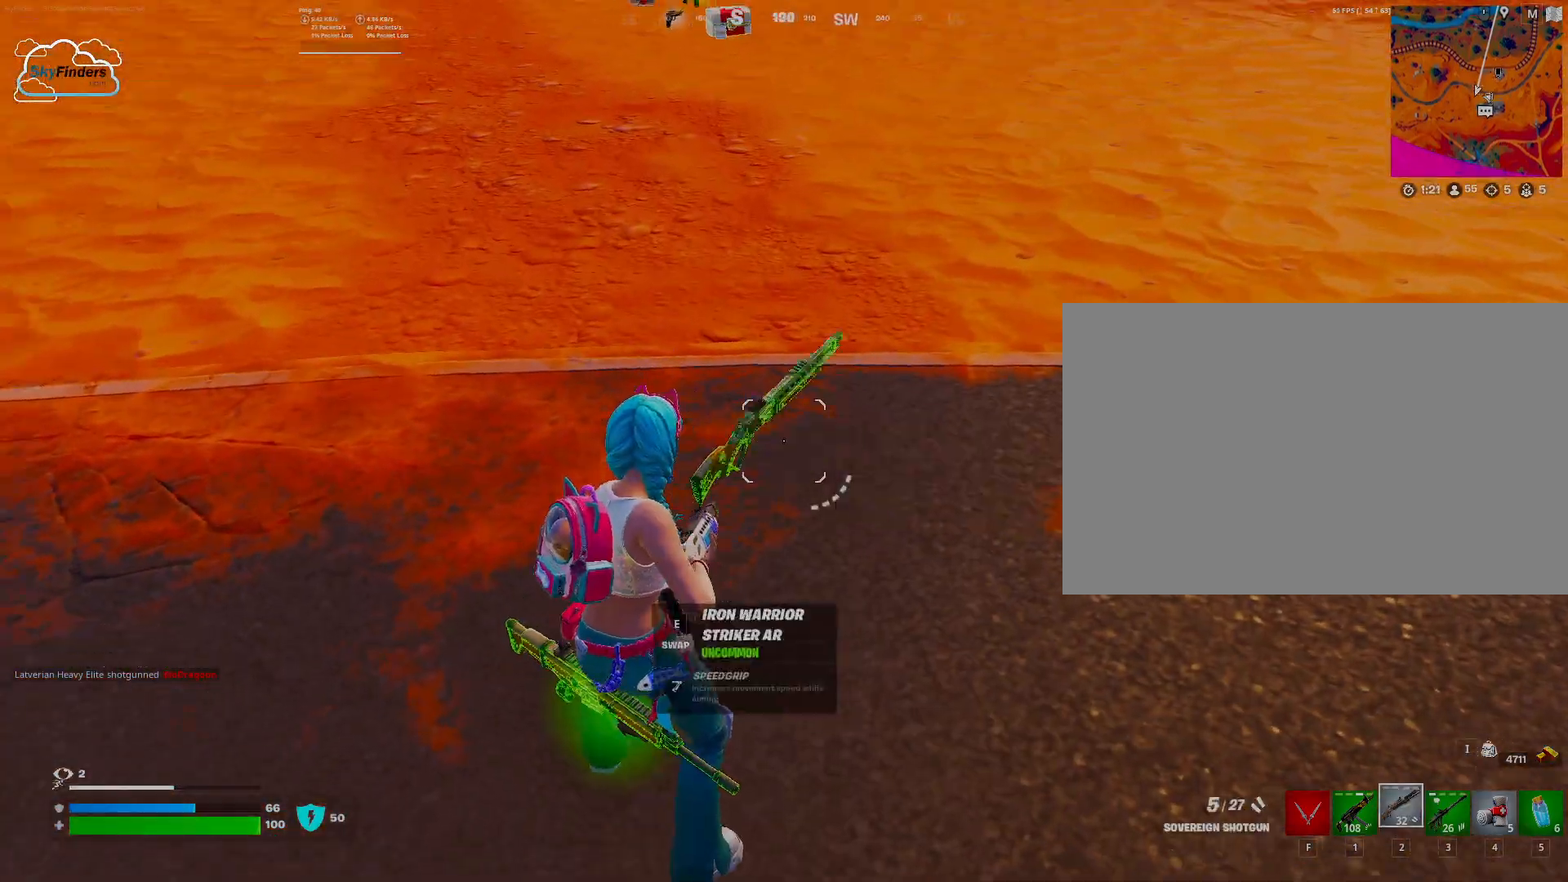
{"keys": ["w"], "mouse": [], "events": [[233, "a", "down"], [433, "w", "down"], [467, "a", "up"]]}
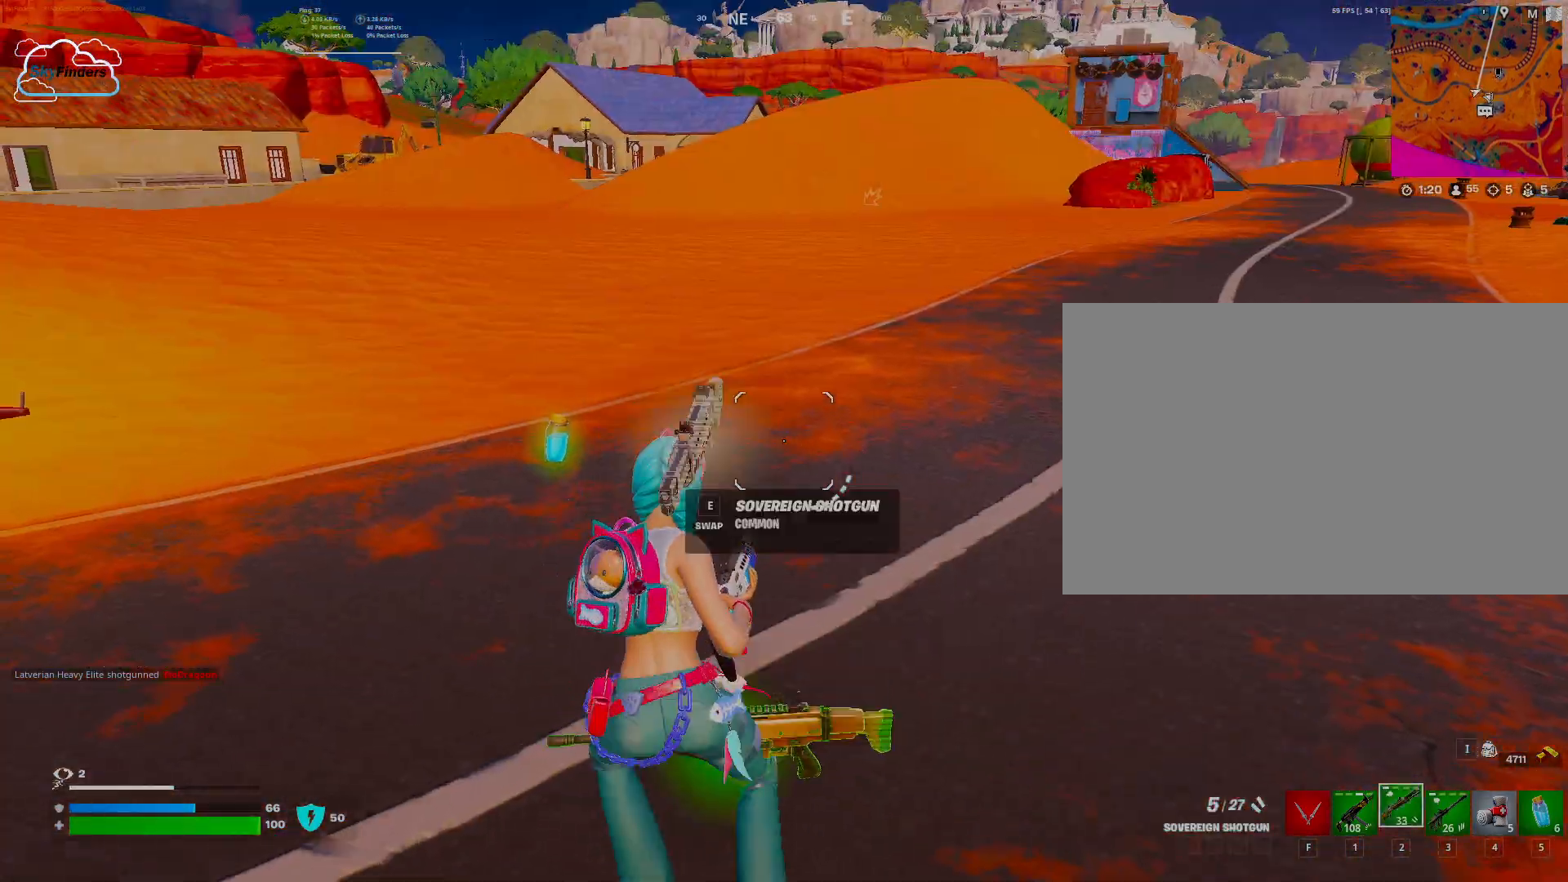
{"keys": ["w"], "mouse": [], "events": [[167, "shift", "down"], [300, "shift", "up"]]}
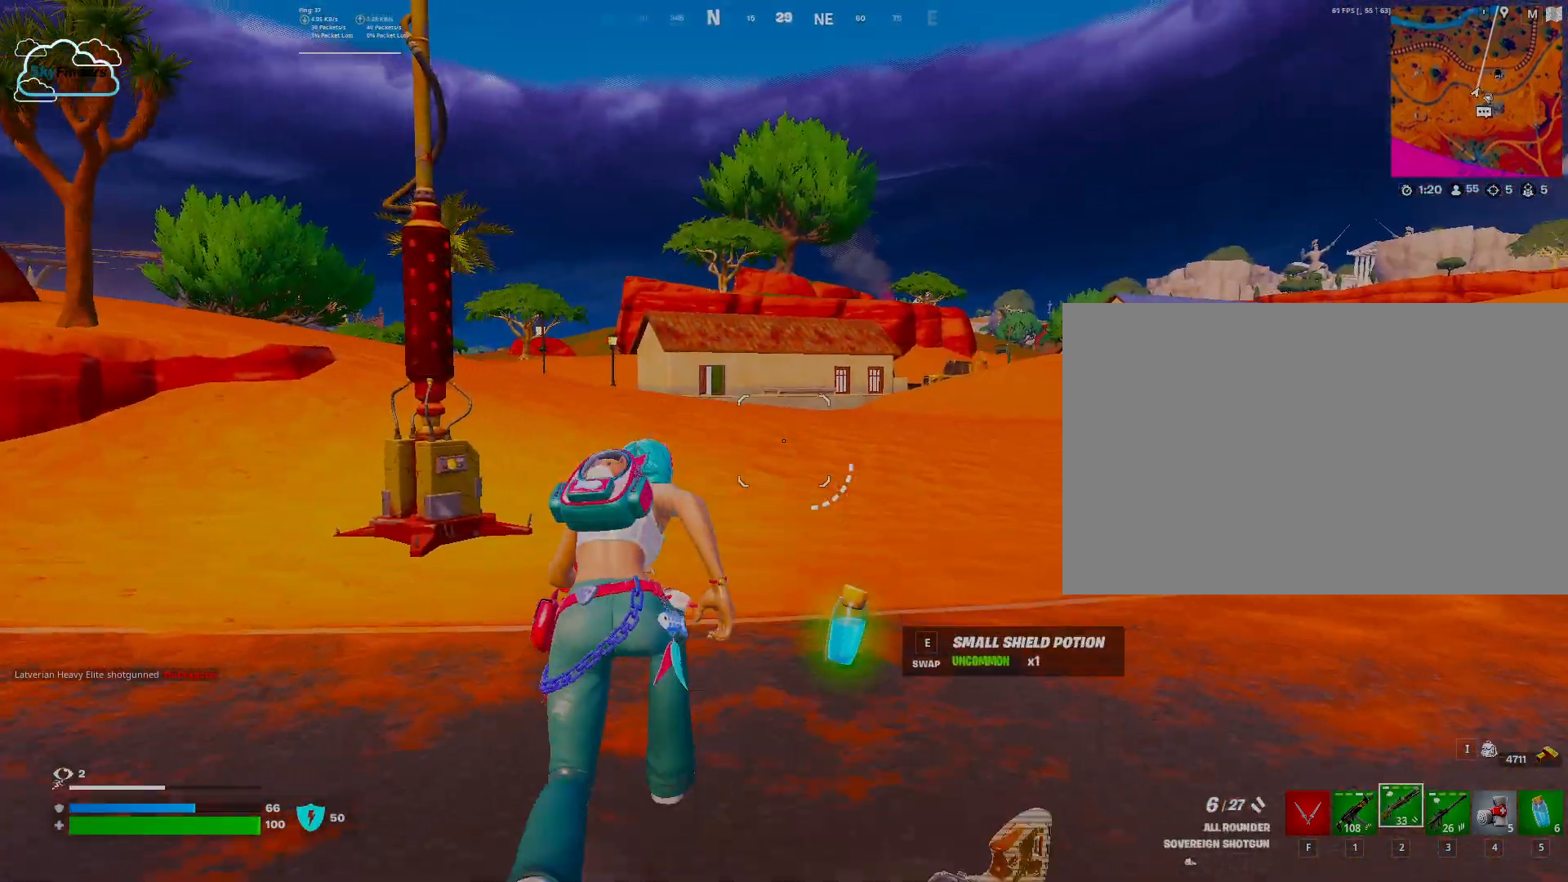
{"keys": ["w"], "mouse": [], "events": []}
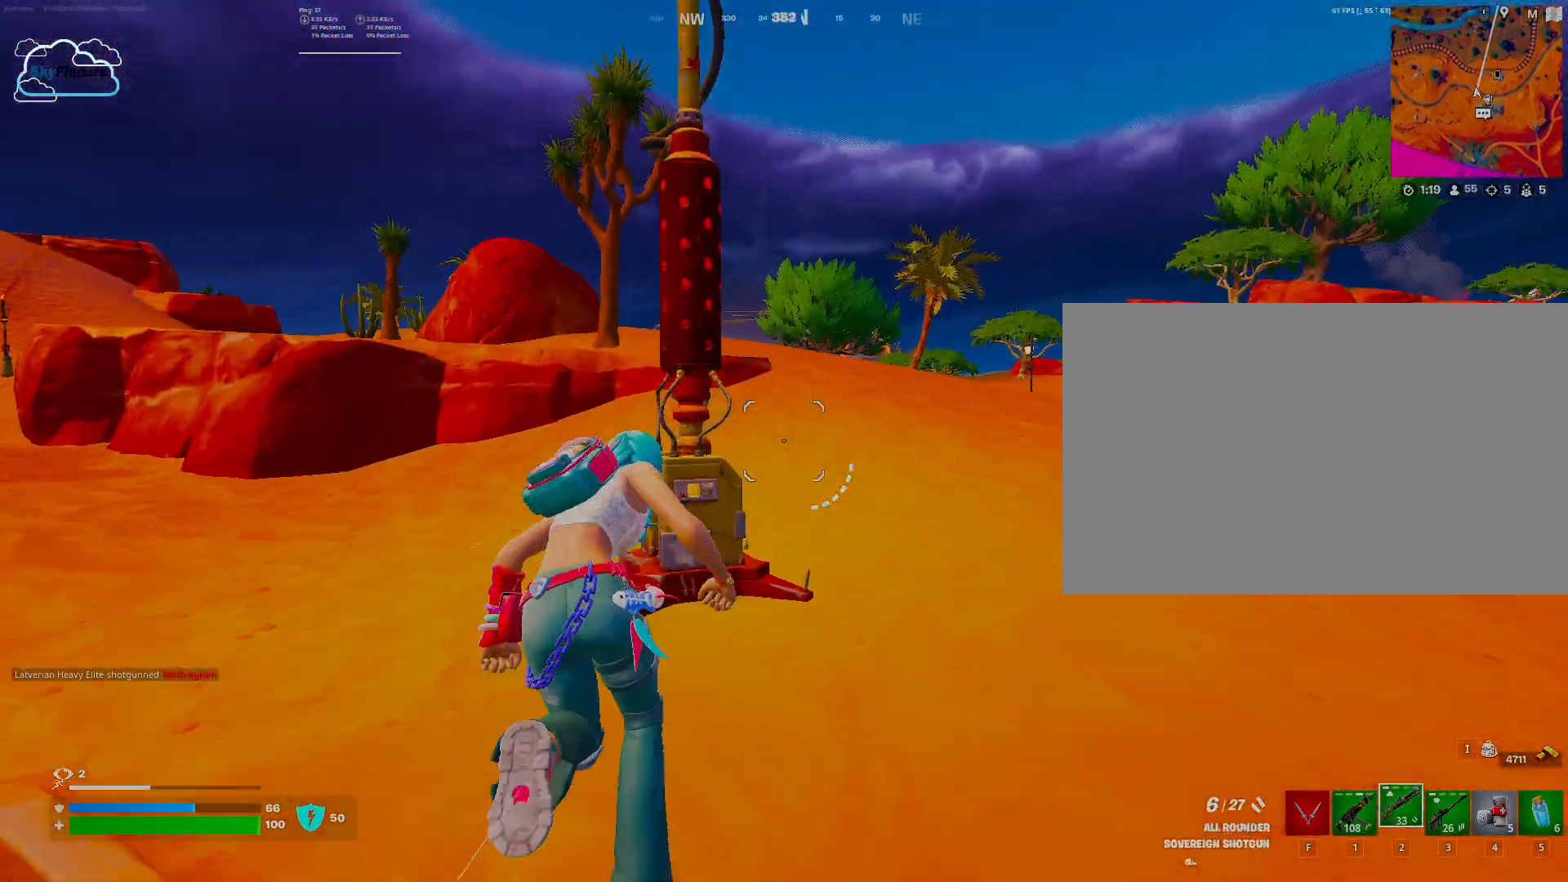
{"keys": ["w"], "mouse": [], "events": []}
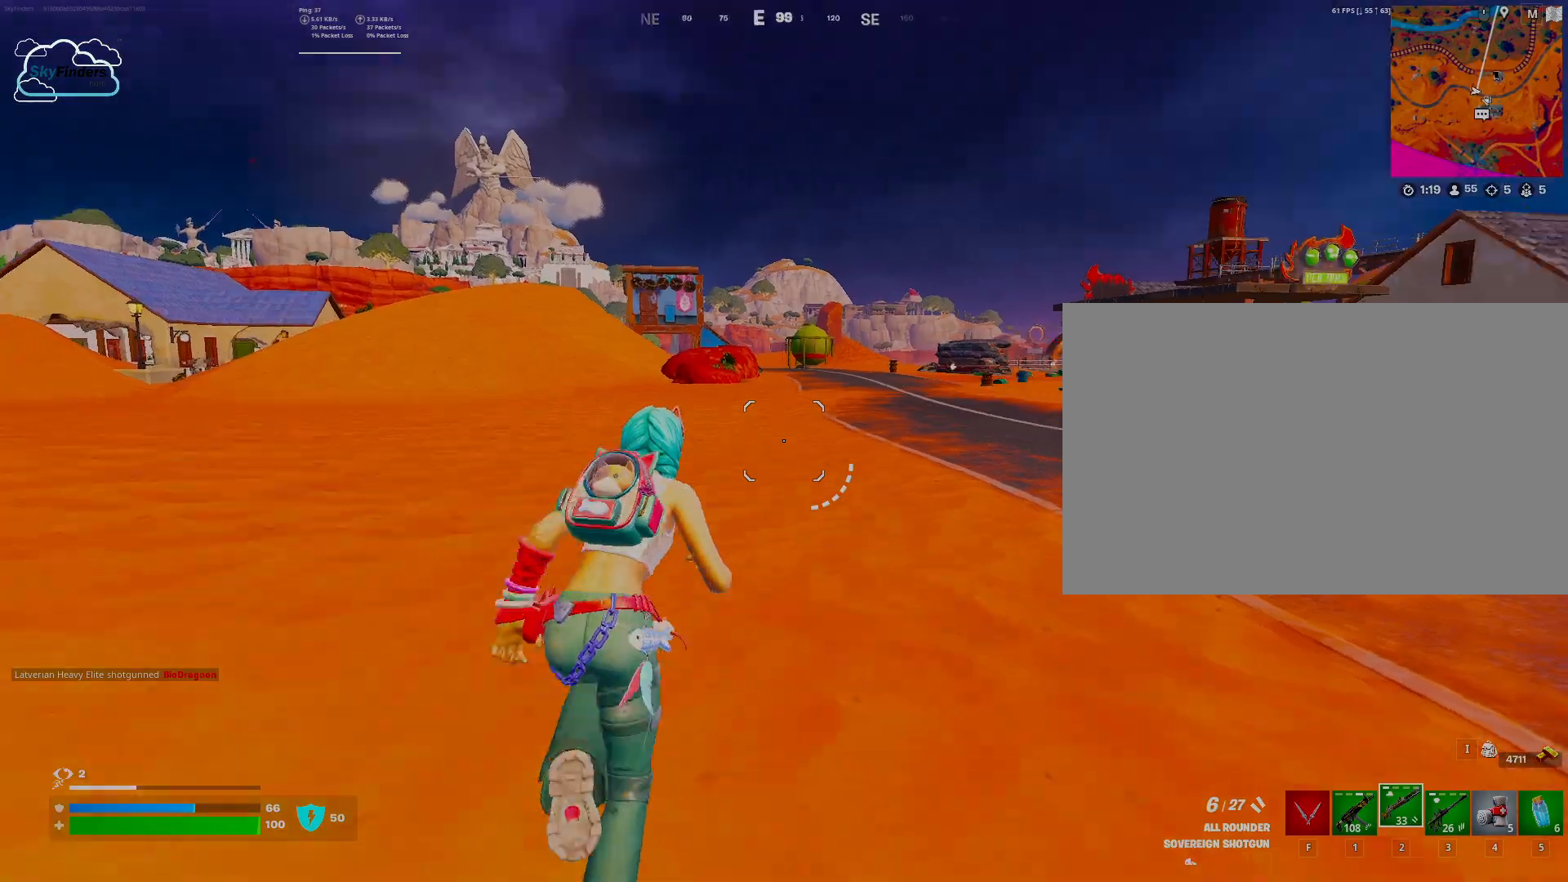
{"keys": ["w"], "mouse": [], "events": [[300, "ctrl", "down"], [400, "ctrl", "up"]]}
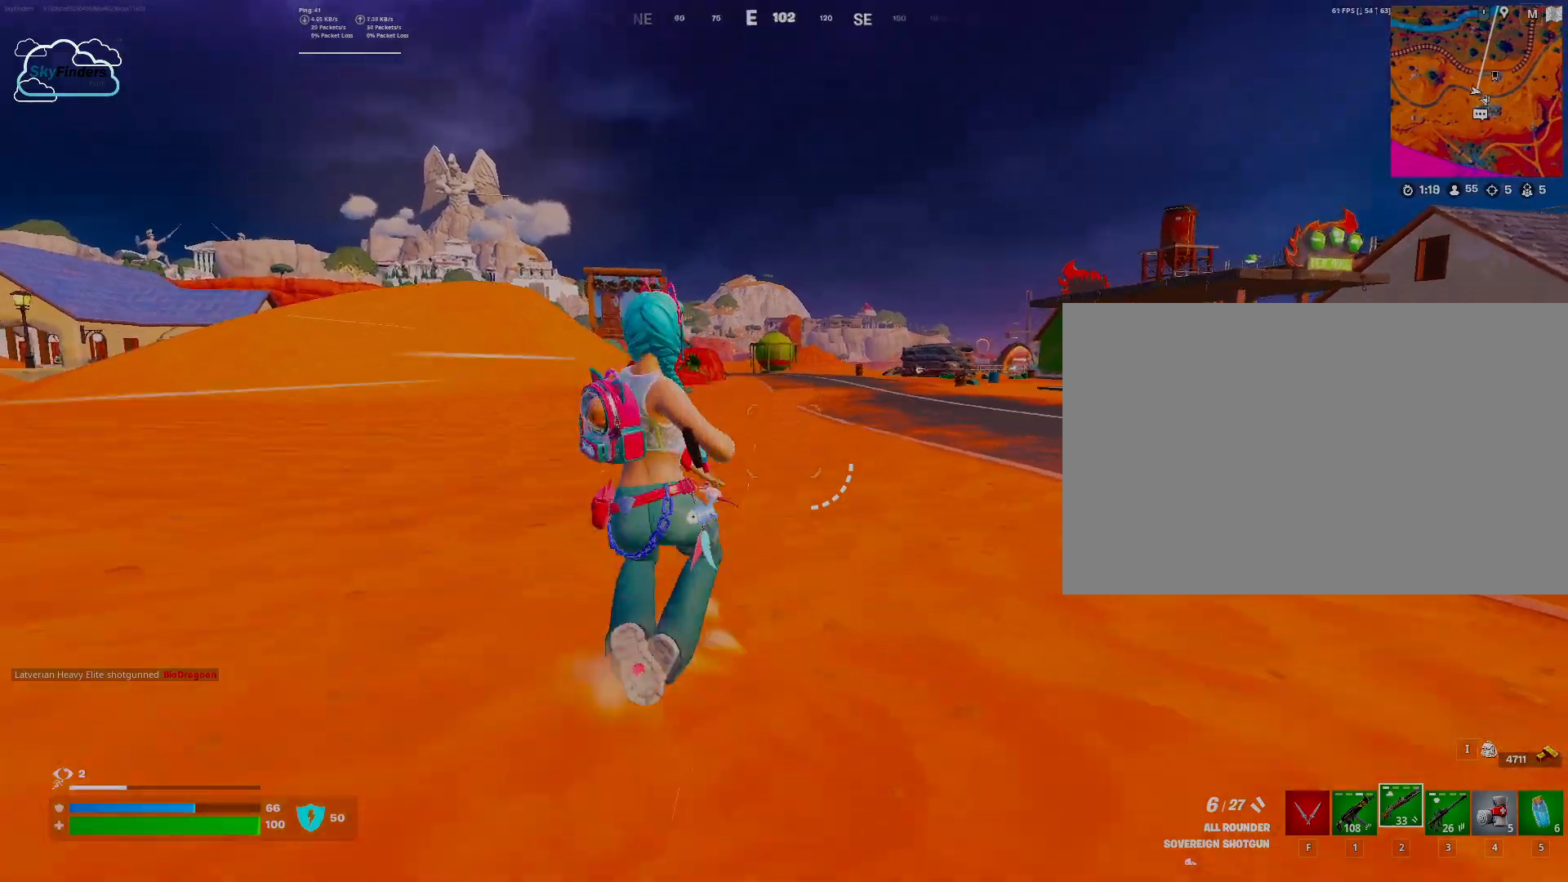
{"keys": ["space", "w"], "mouse": [], "events": [[433, "space", "down"]]}
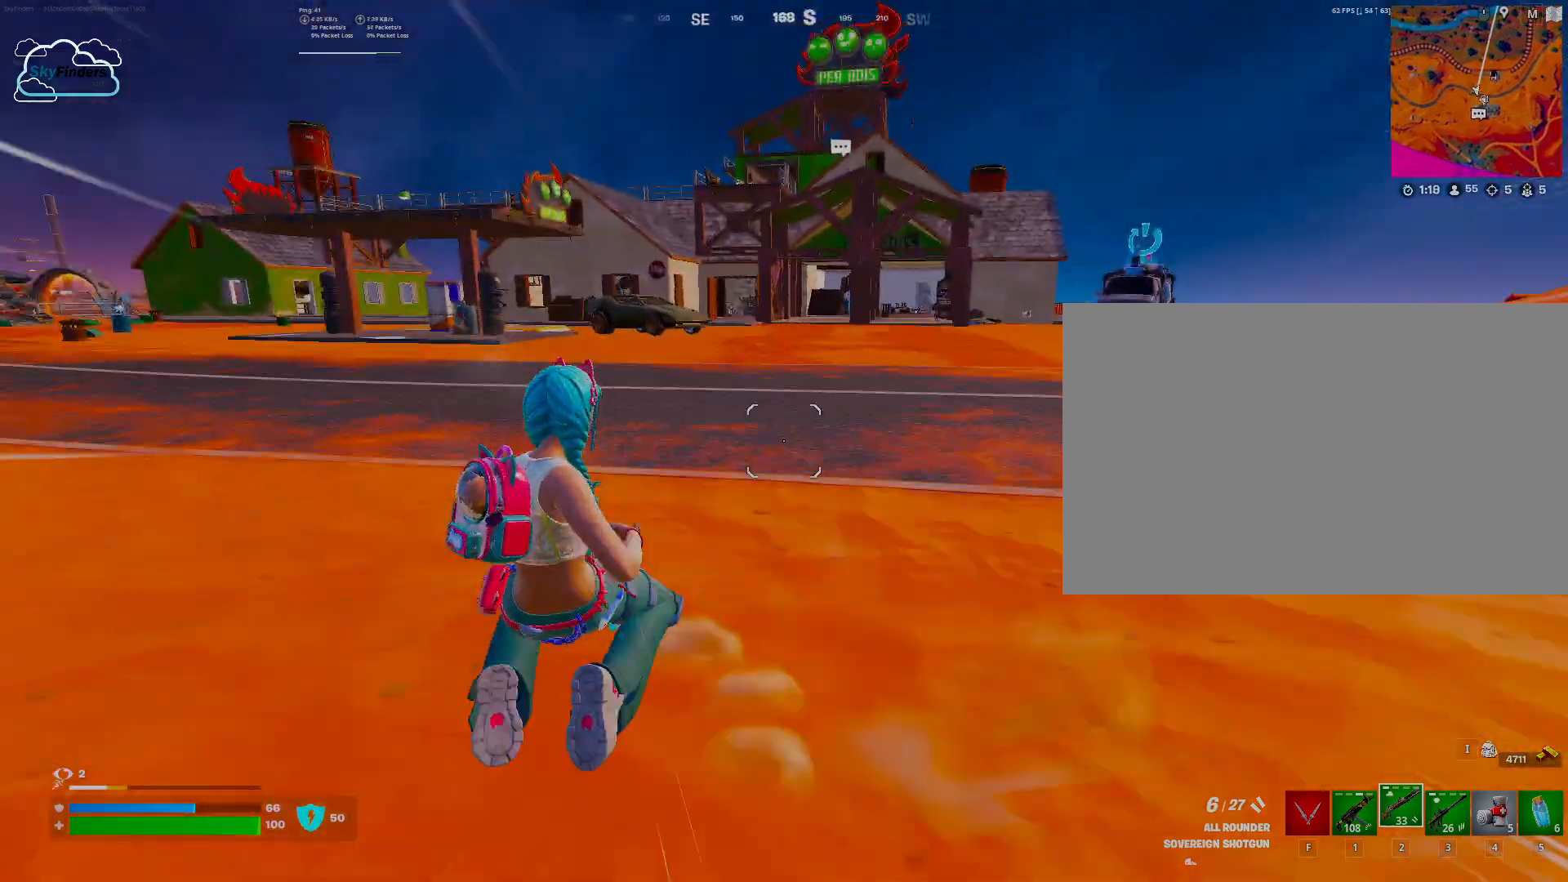
{"keys": ["w"], "mouse": [], "events": [[100, "space", "up"]]}
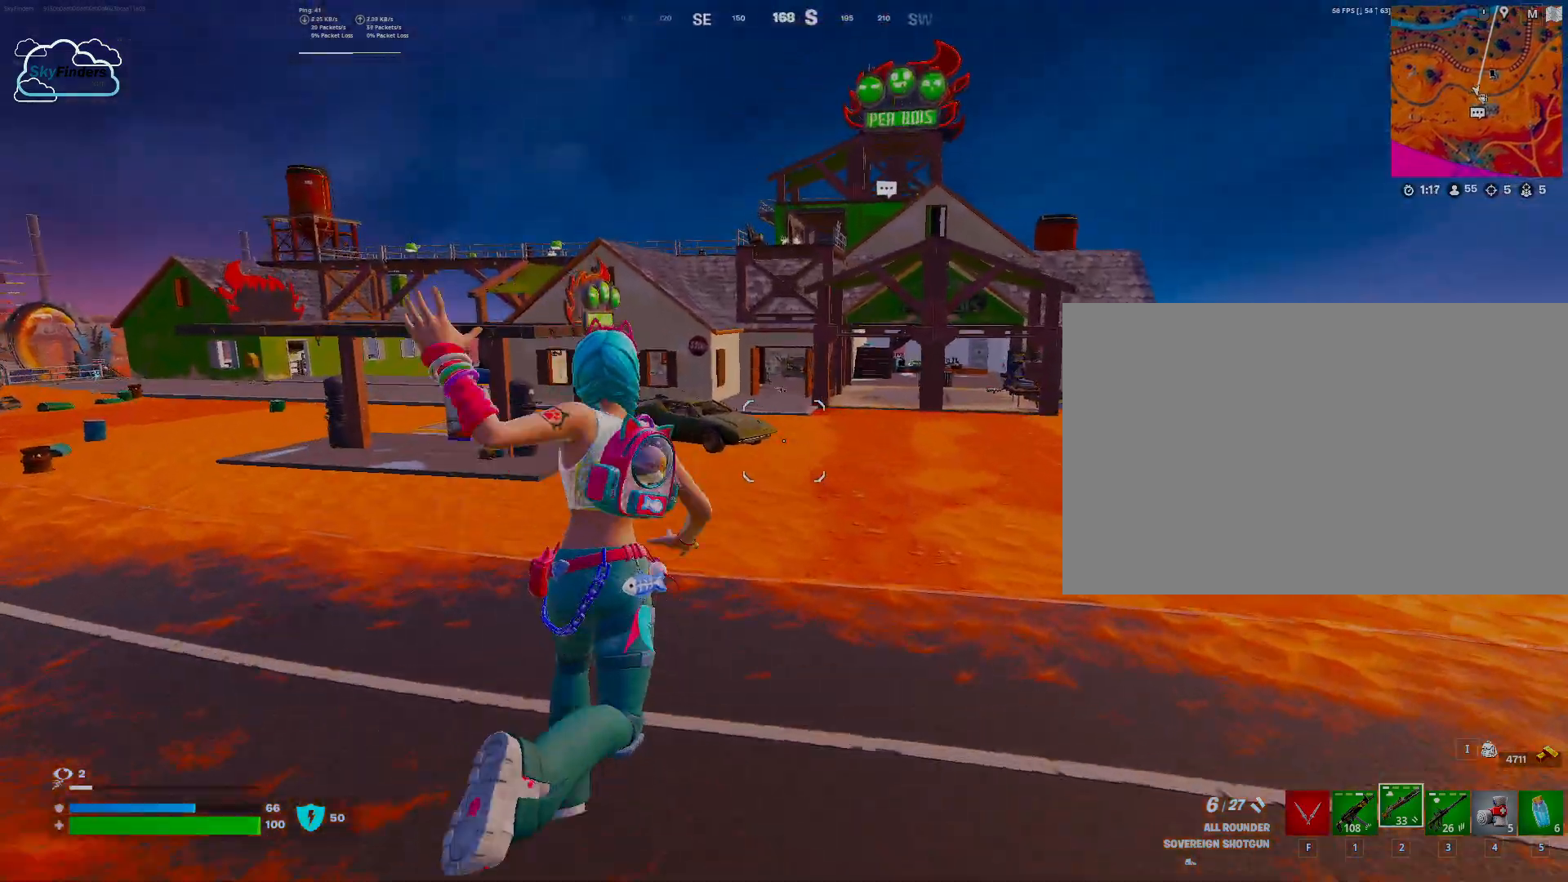
{"keys": ["w"], "mouse": [], "events": [[67, "ctrl", "down"], [167, "ctrl", "up"]]}
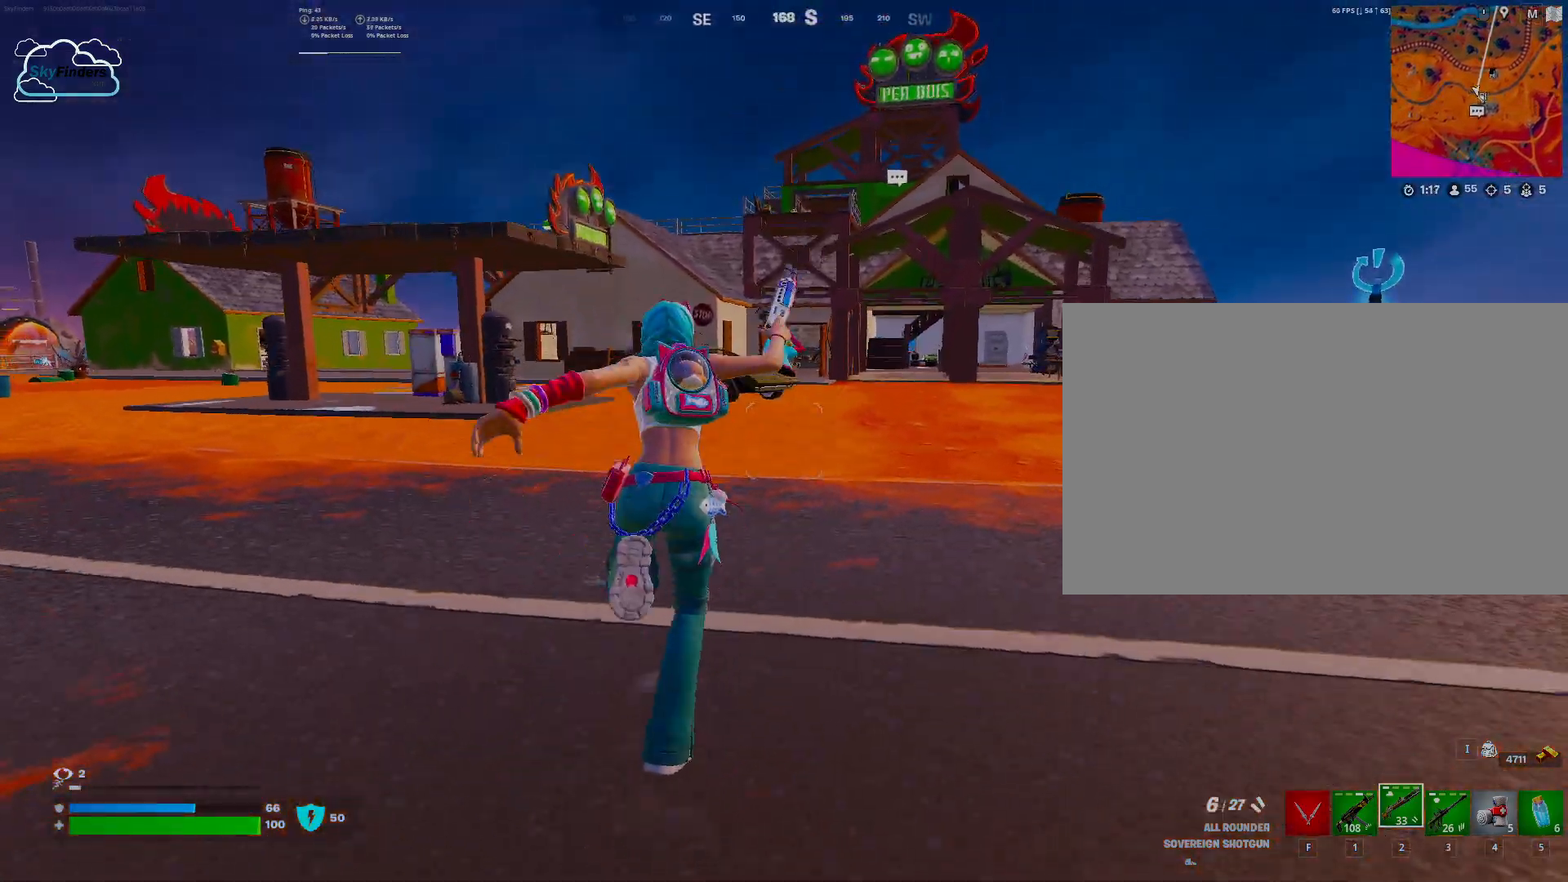
{"keys": ["r", "w"], "mouse": [], "events": [[200, "mouse_wheel", "down"], [267, "mouse_wheel", "up"], [467, "r", "down"]]}
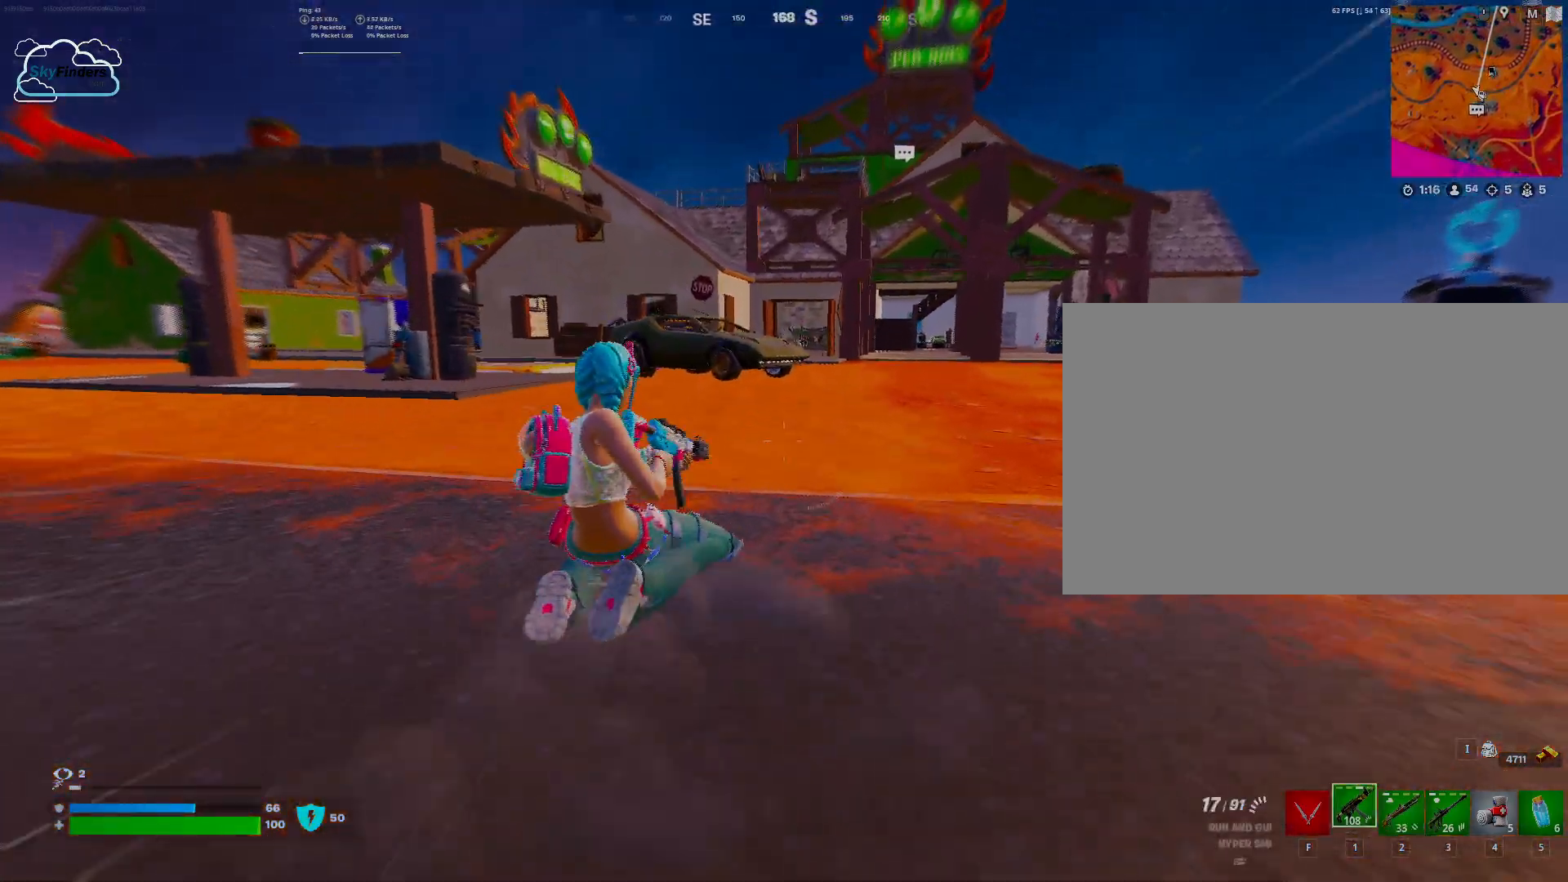
{"keys": ["r", "w"], "mouse": [], "events": [[33, "r", "up"], [167, "r", "down"], [233, "r", "up"], [333, "r", "down"], [400, "r", "up"], [500, "r", "down"]]}
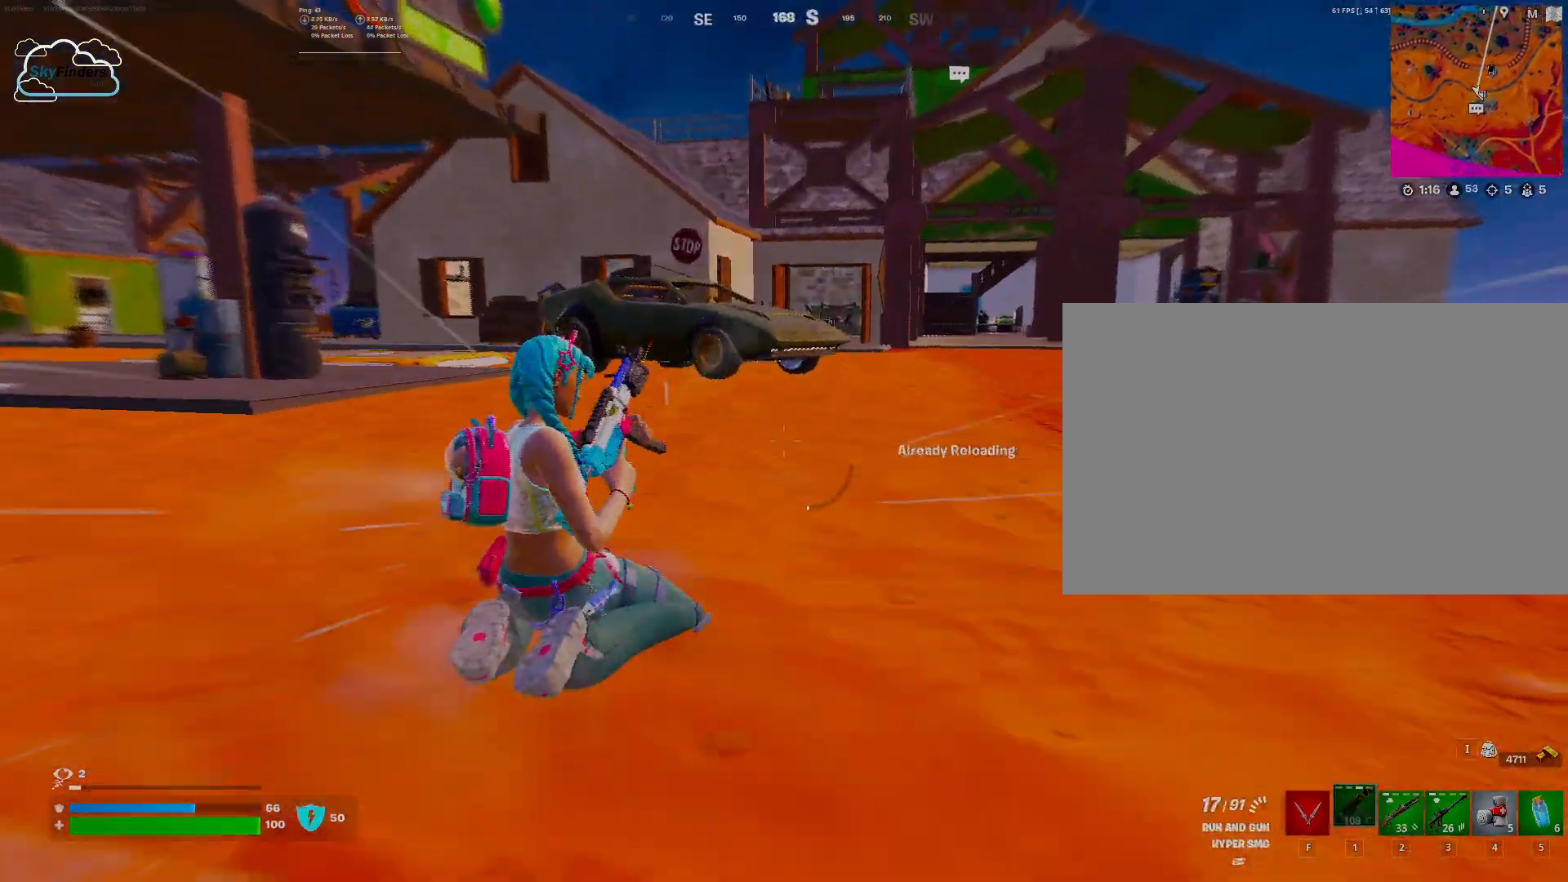
{"keys": ["w"], "mouse": [], "events": [[100, "r", "up"]]}
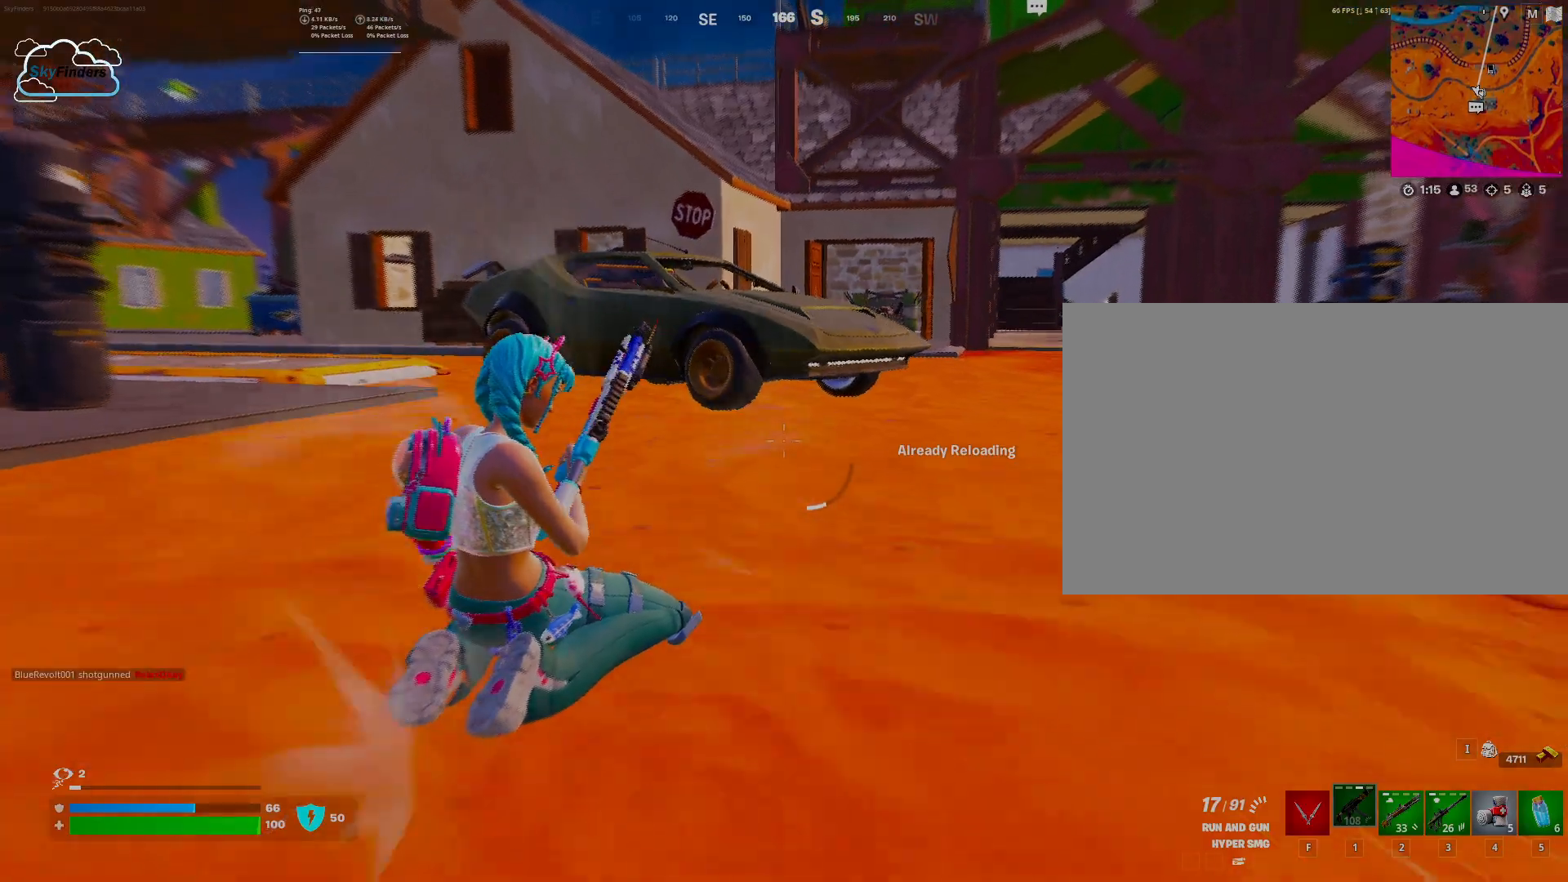
{"keys": ["w"], "mouse": [], "events": []}
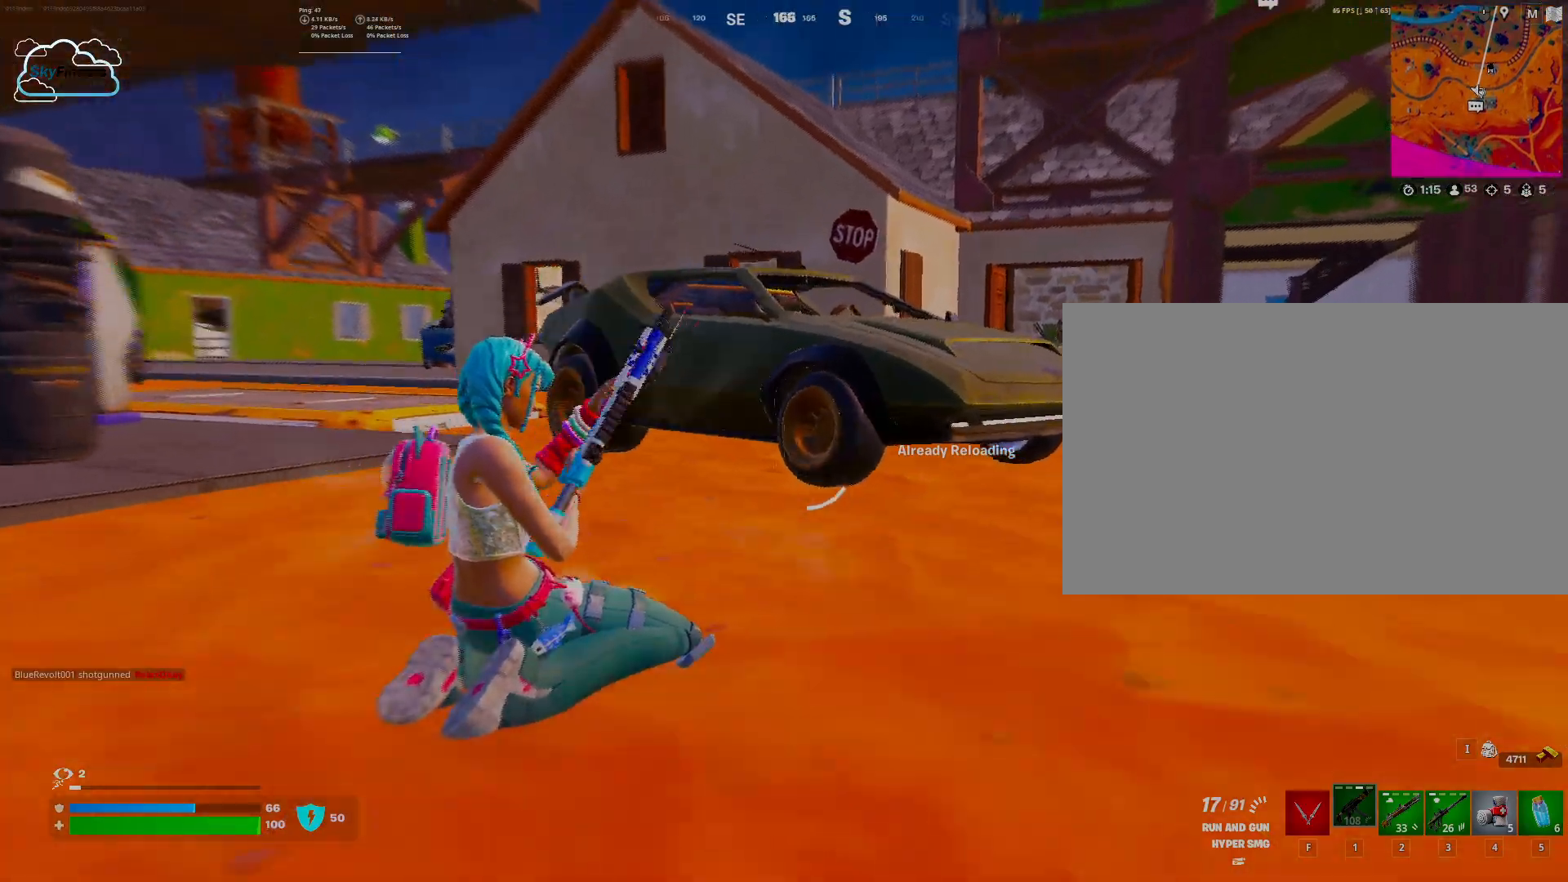
{"keys": ["w"], "mouse": [], "events": []}
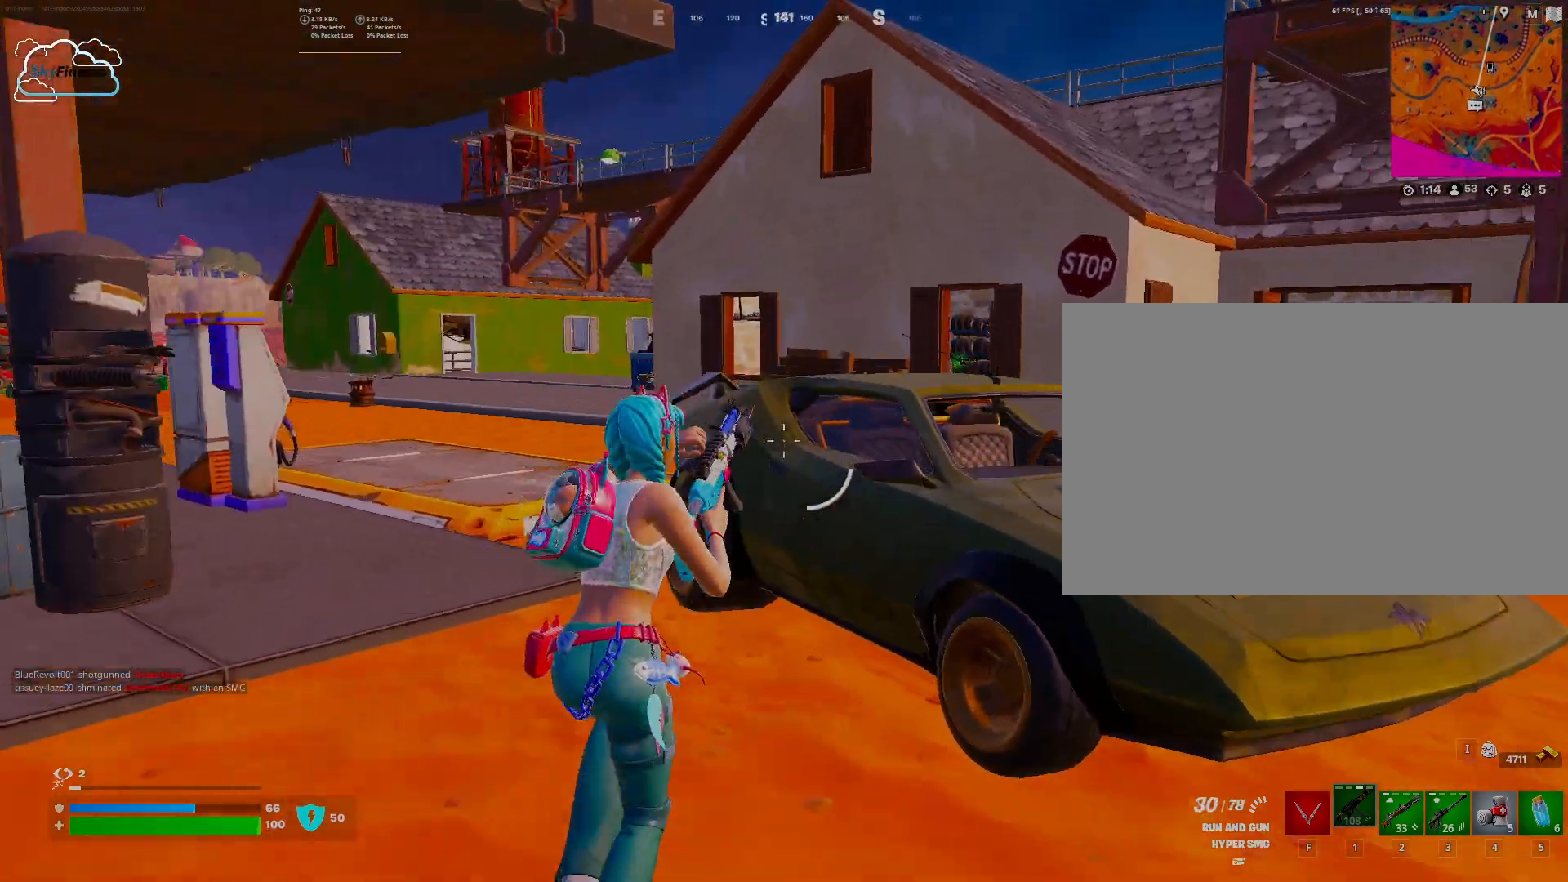
{"keys": ["e", "w"], "mouse": [], "events": [[467, "e", "down"]]}
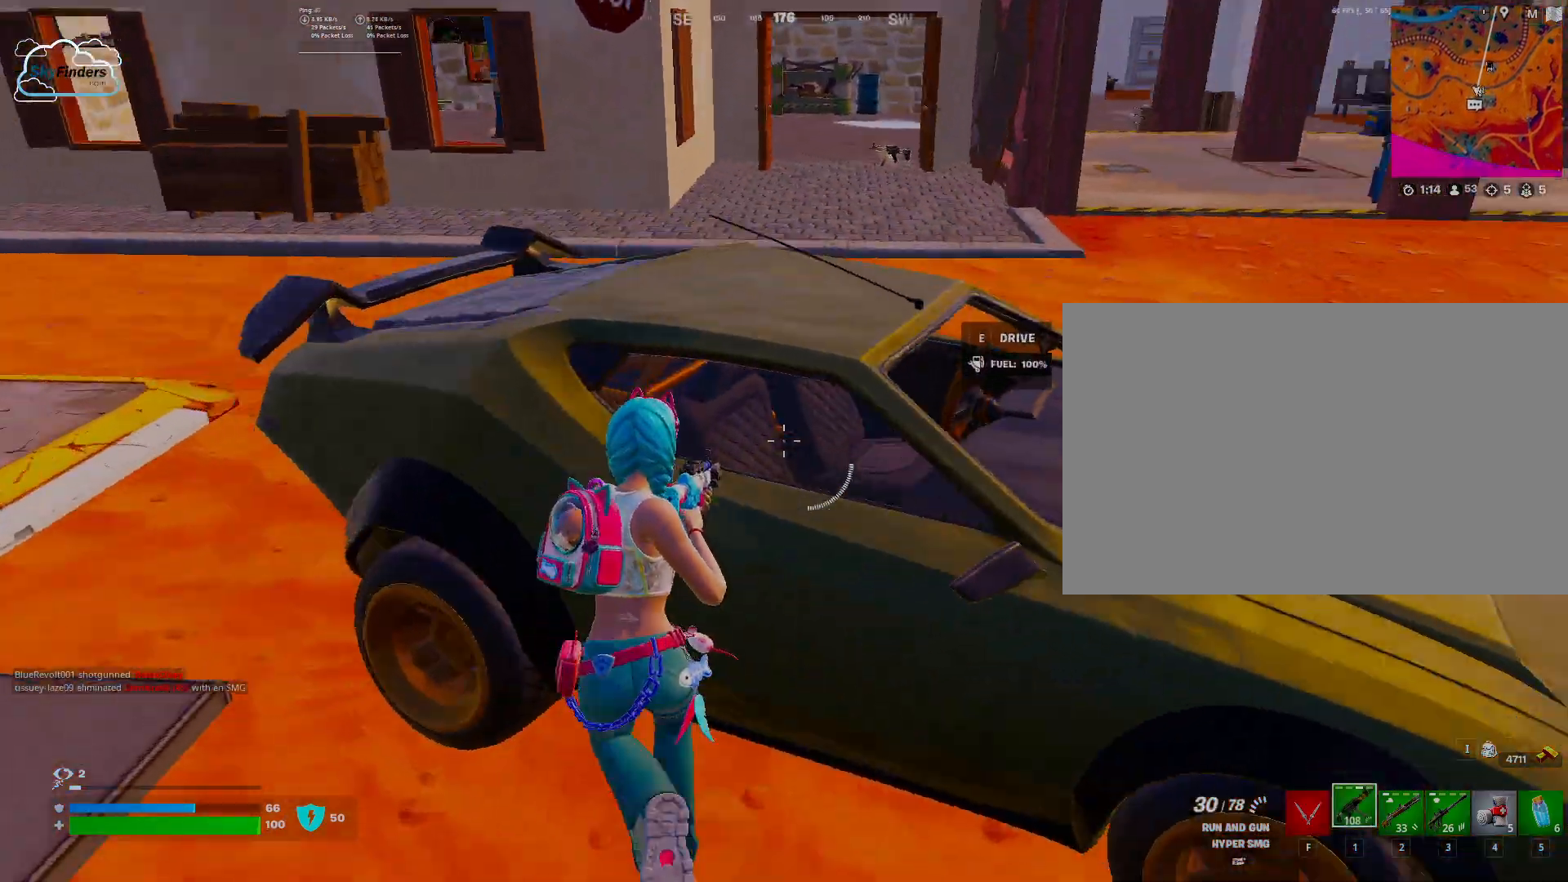
{"keys": ["d", "w"], "mouse": [], "events": [[67, "e", "up"], [467, "d", "down"]]}